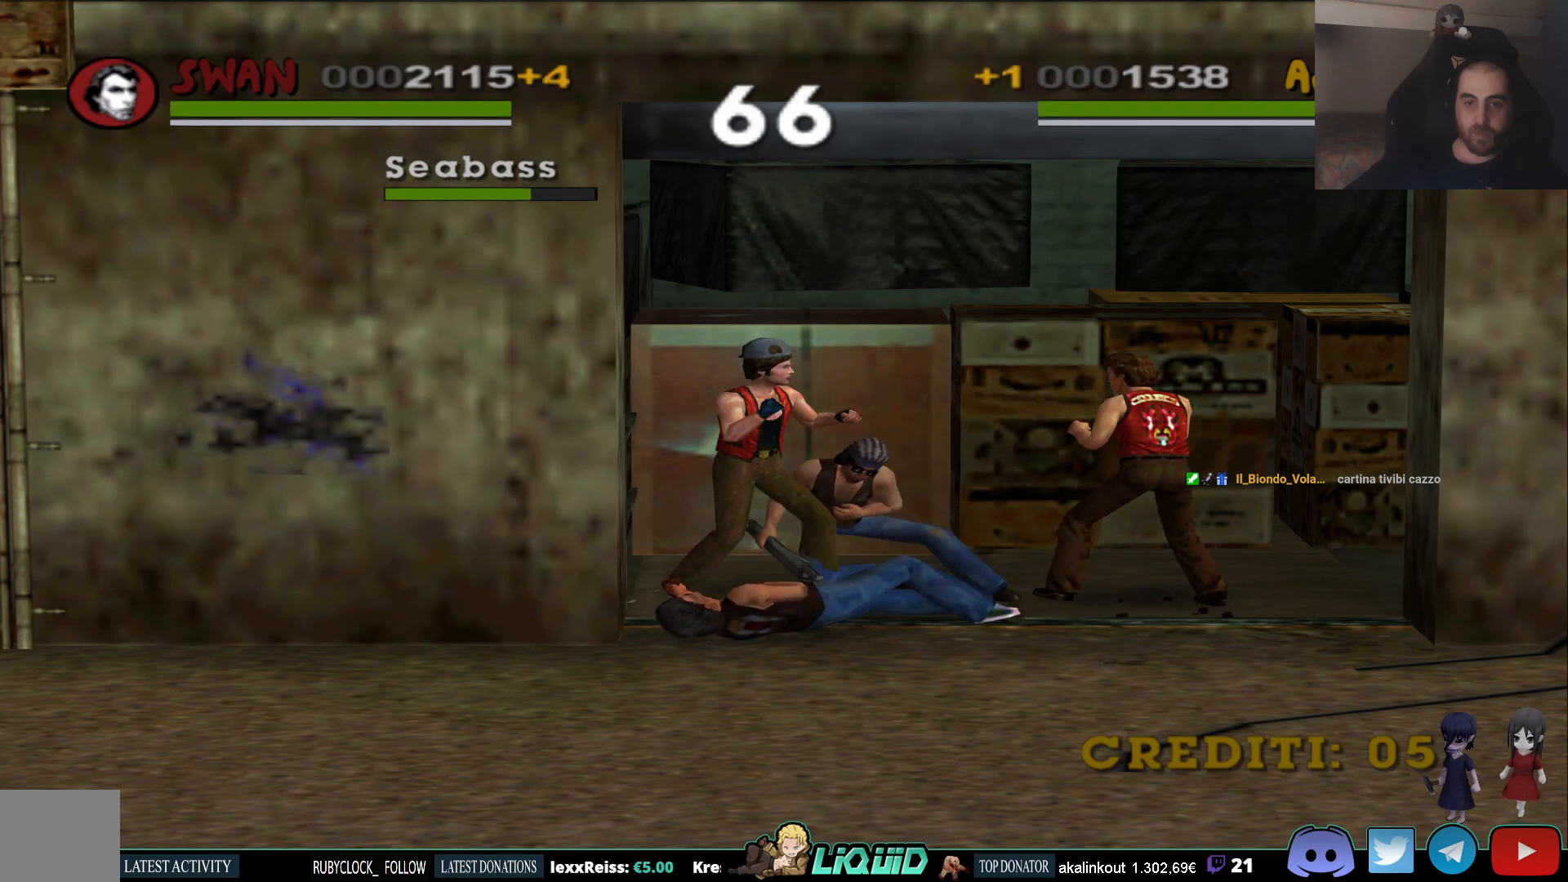
Gameplay with a controller (PlayStation layout); each line is a JSON object with the inputs held at the frame after it. "events" lists button and stick changes between this image and that frame as [ms after this image, input, new state], when the widget could be followed in between.
{"buttons": ["SQUARE"], "left_stick": "down-left", "right_stick": "center", "events": [[133, "left_stick", "down-left"], [467, "SQUARE", "down"]]}
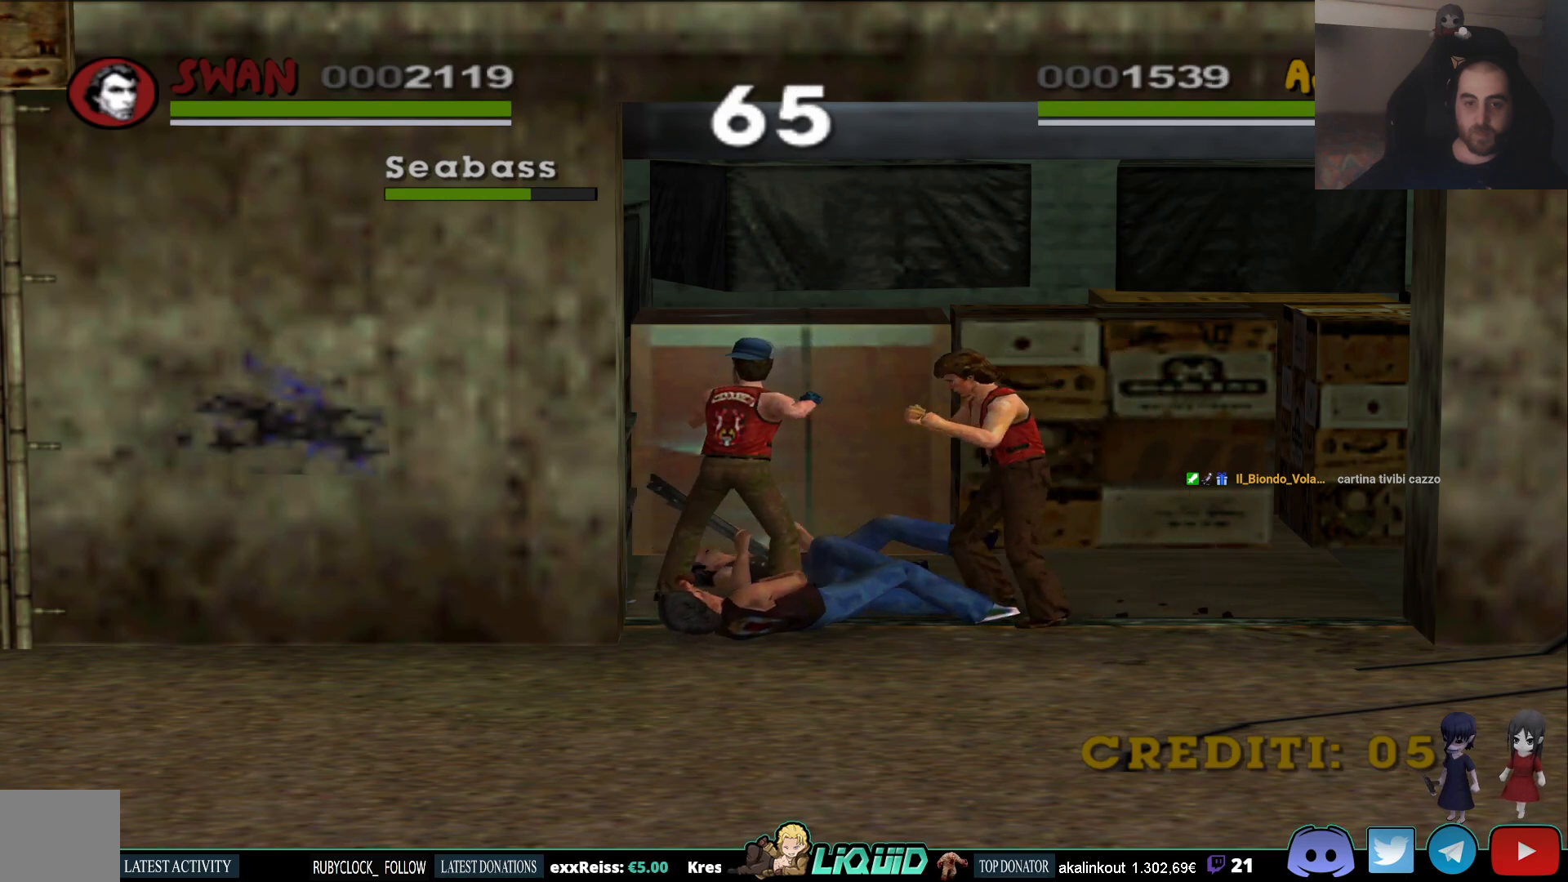
{"buttons": [], "left_stick": "down-left", "right_stick": "center", "events": [[100, "SQUARE", "up"]]}
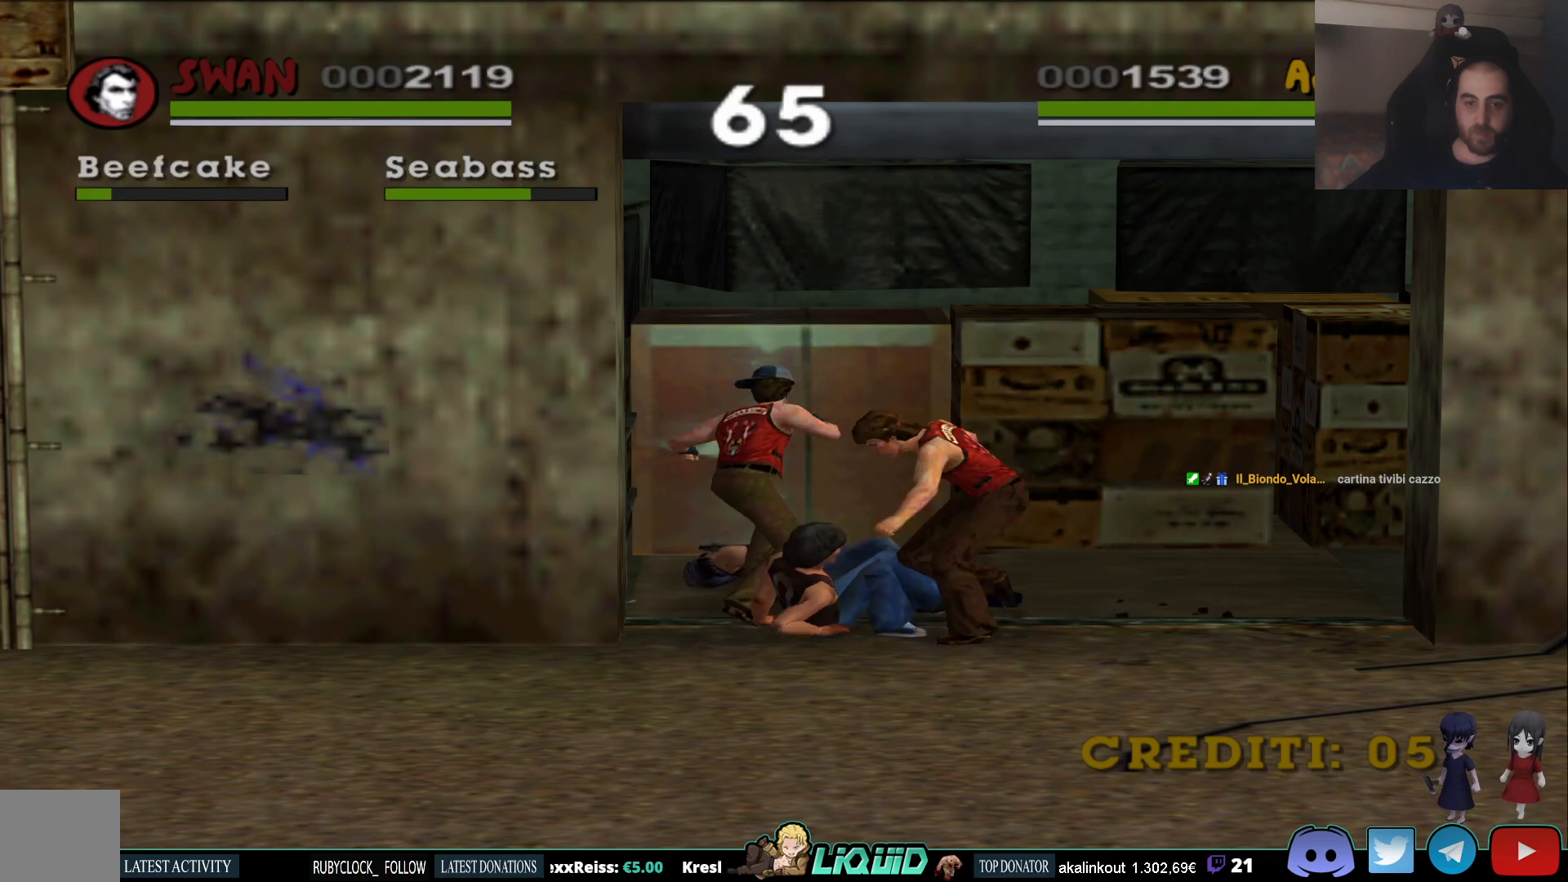
{"buttons": [], "left_stick": "right", "right_stick": "center", "events": [[83, "left_stick", "down"], [233, "left_stick", "down-right"], [333, "left_stick", "right"]]}
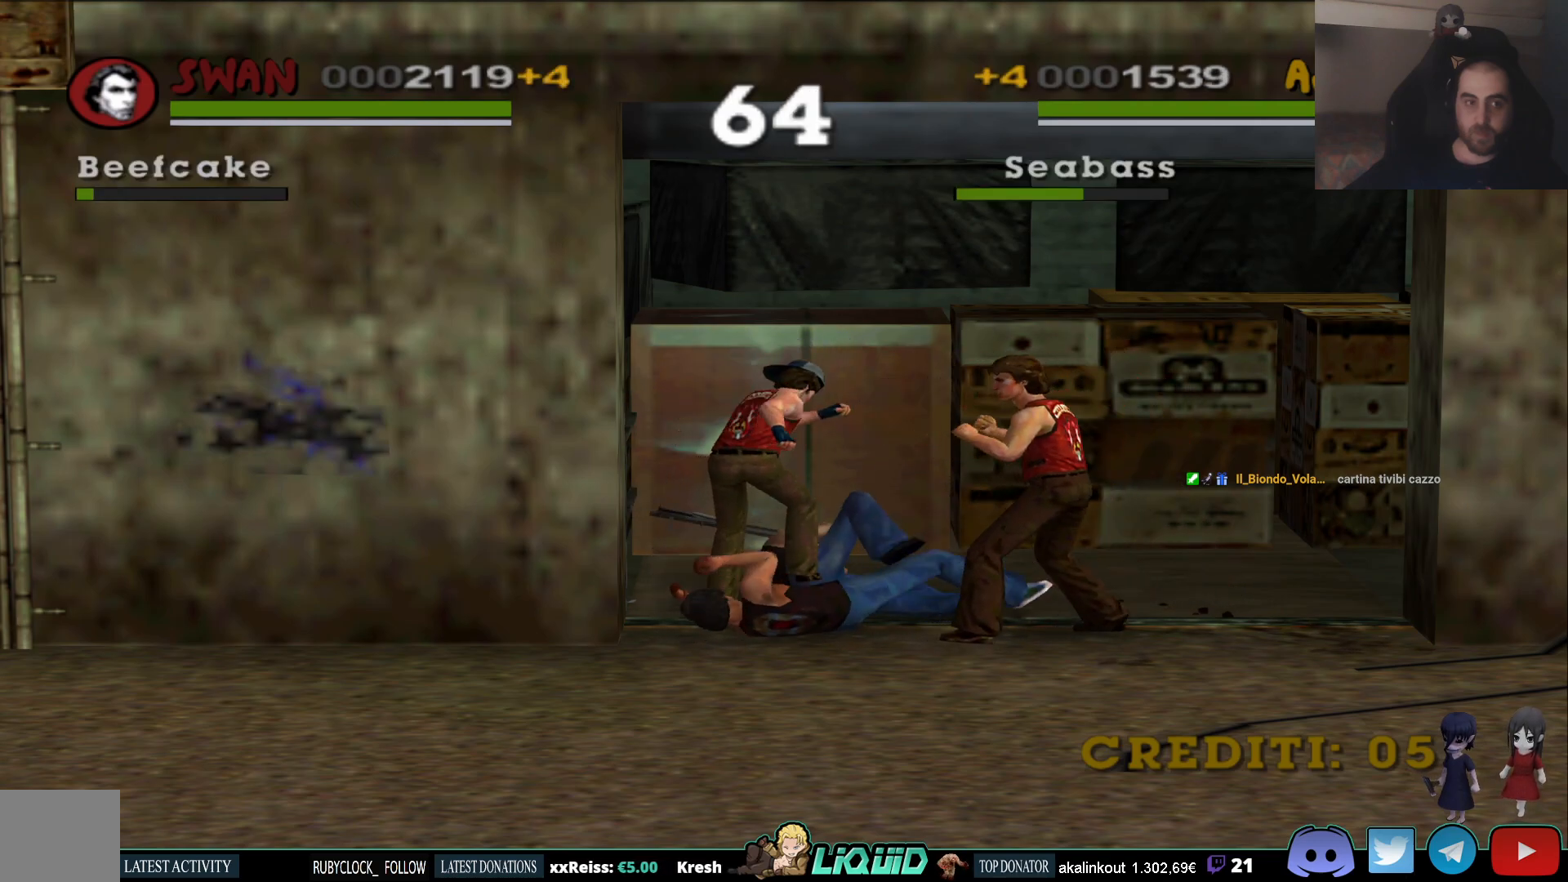
{"buttons": [], "left_stick": "left", "right_stick": "center", "events": [[117, "left_stick", "up"], [250, "left_stick", "down-left"], [483, "left_stick", "left"]]}
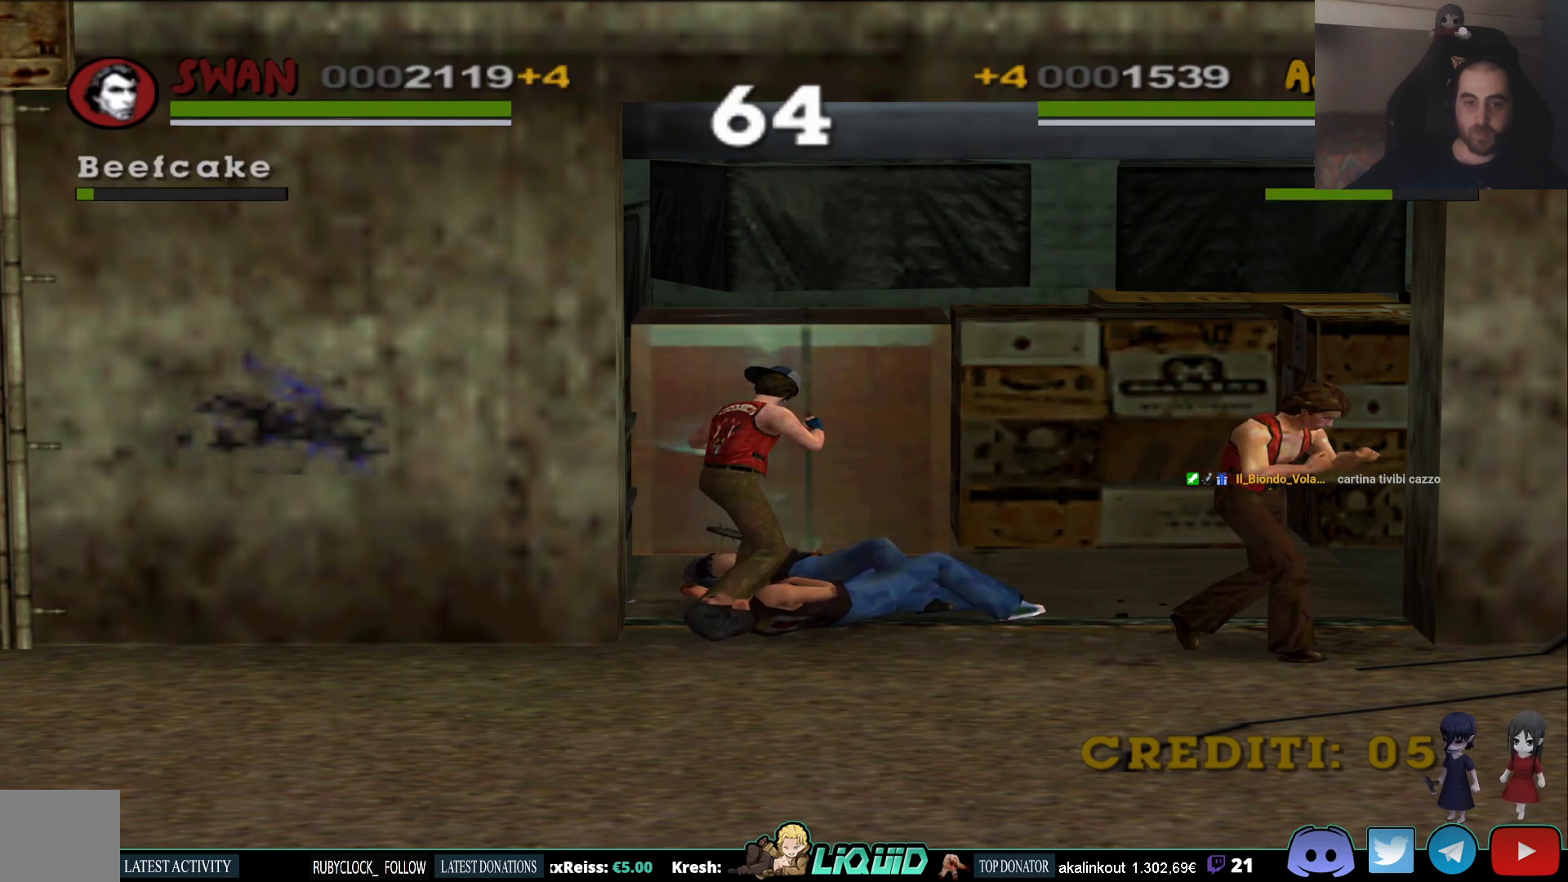
{"buttons": [], "left_stick": "left", "right_stick": "center", "events": [[300, "left_stick", "up-left"], [483, "left_stick", "left"]]}
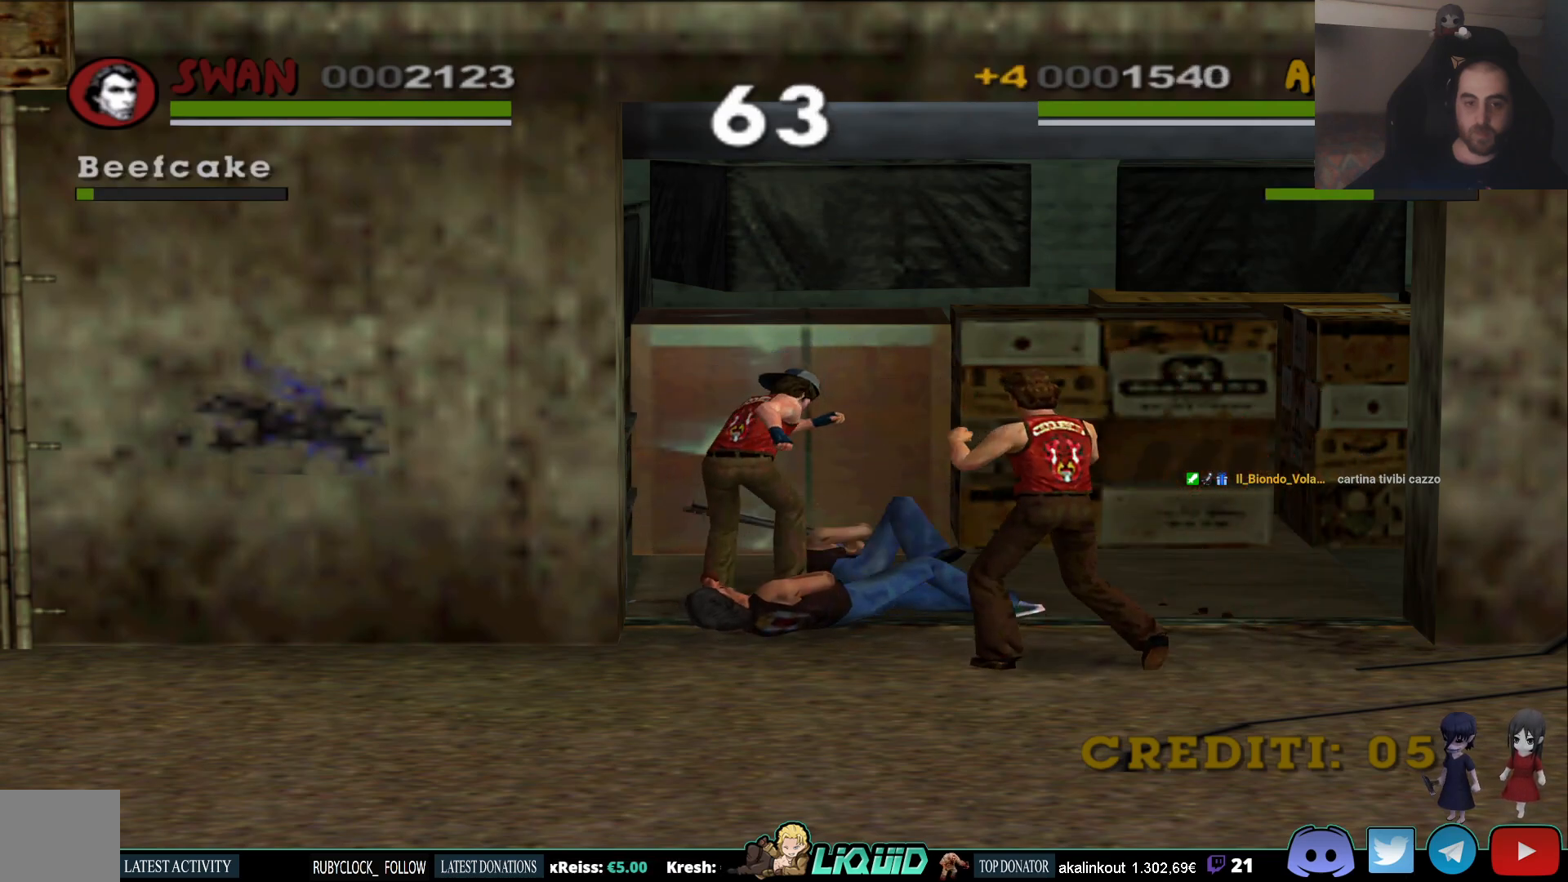
{"buttons": [], "left_stick": "left", "right_stick": "center", "events": [[17, "SQUARE", "down"], [167, "SQUARE", "up"]]}
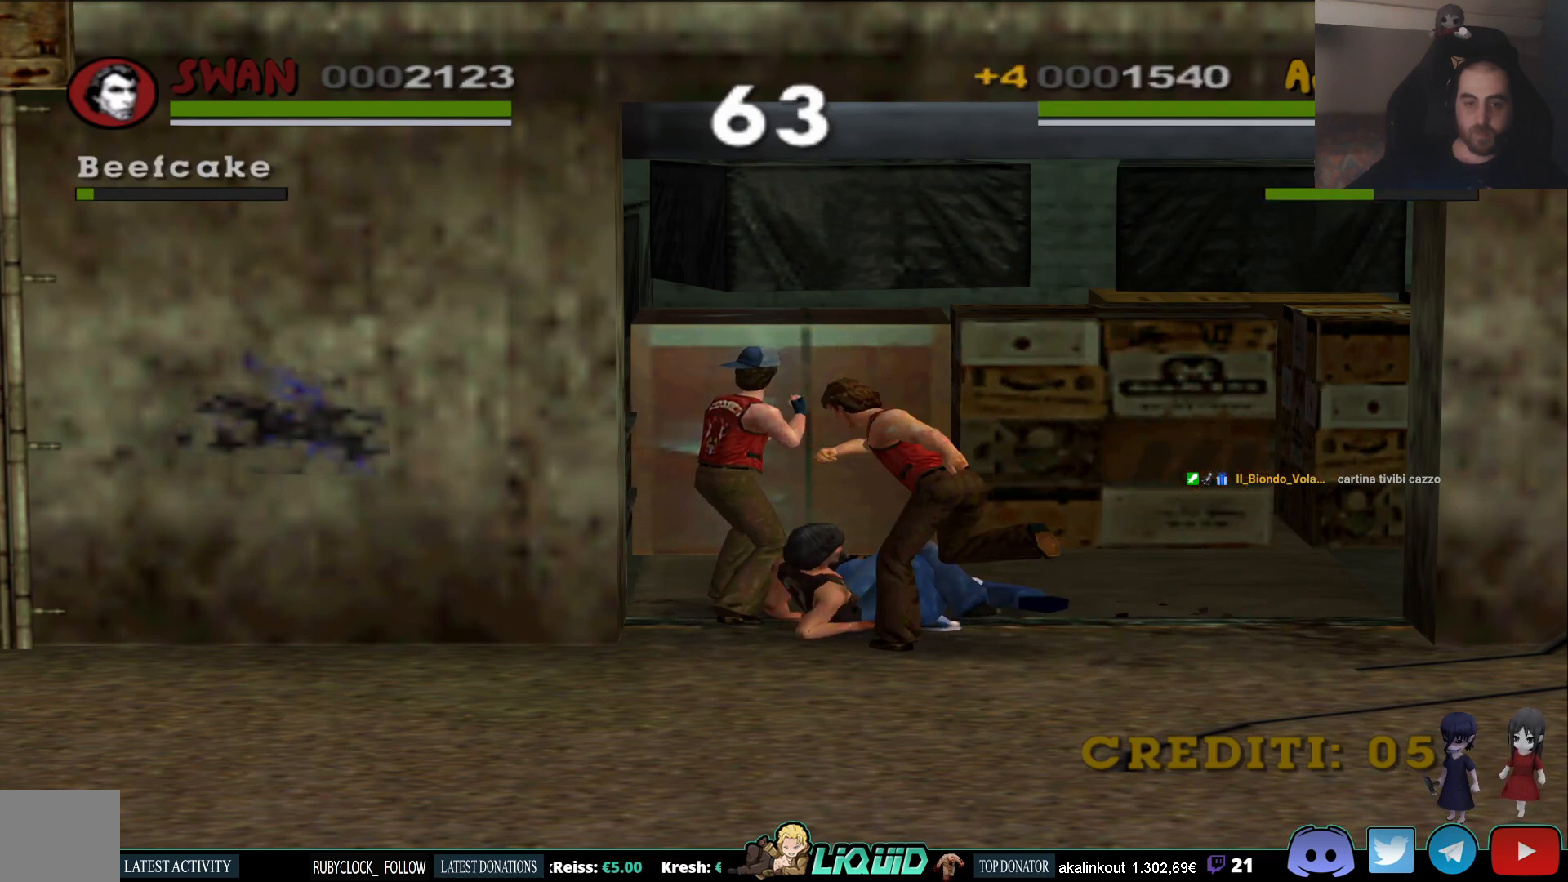
{"buttons": [], "left_stick": "right", "right_stick": "center", "events": [[483, "left_stick", "right"]]}
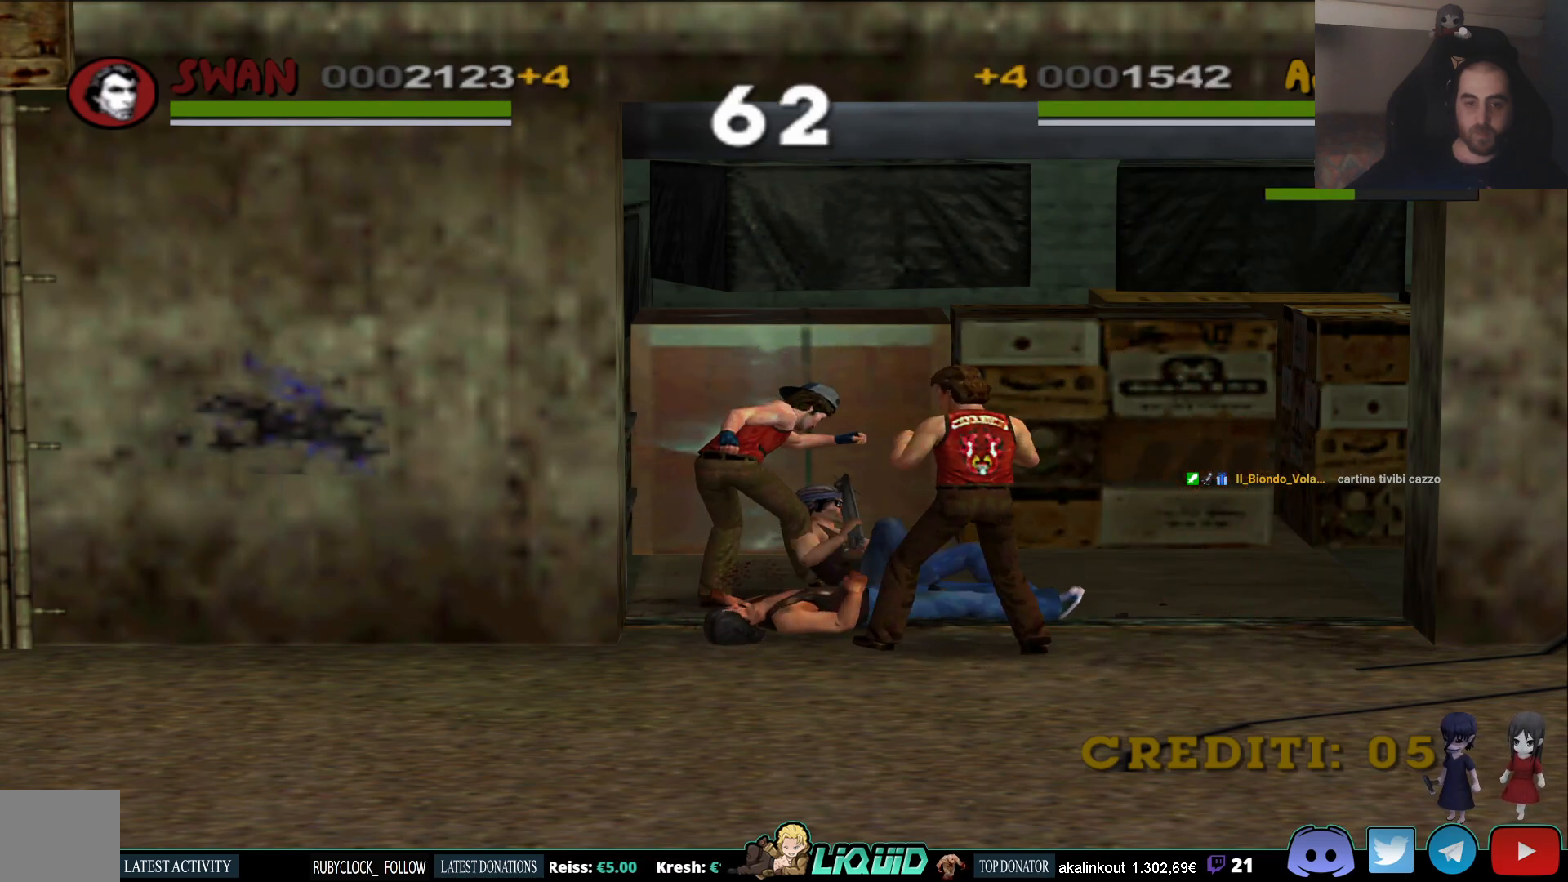
{"buttons": [], "left_stick": "up", "right_stick": "center", "events": [[333, "left_stick", "up-right"], [483, "left_stick", "up"]]}
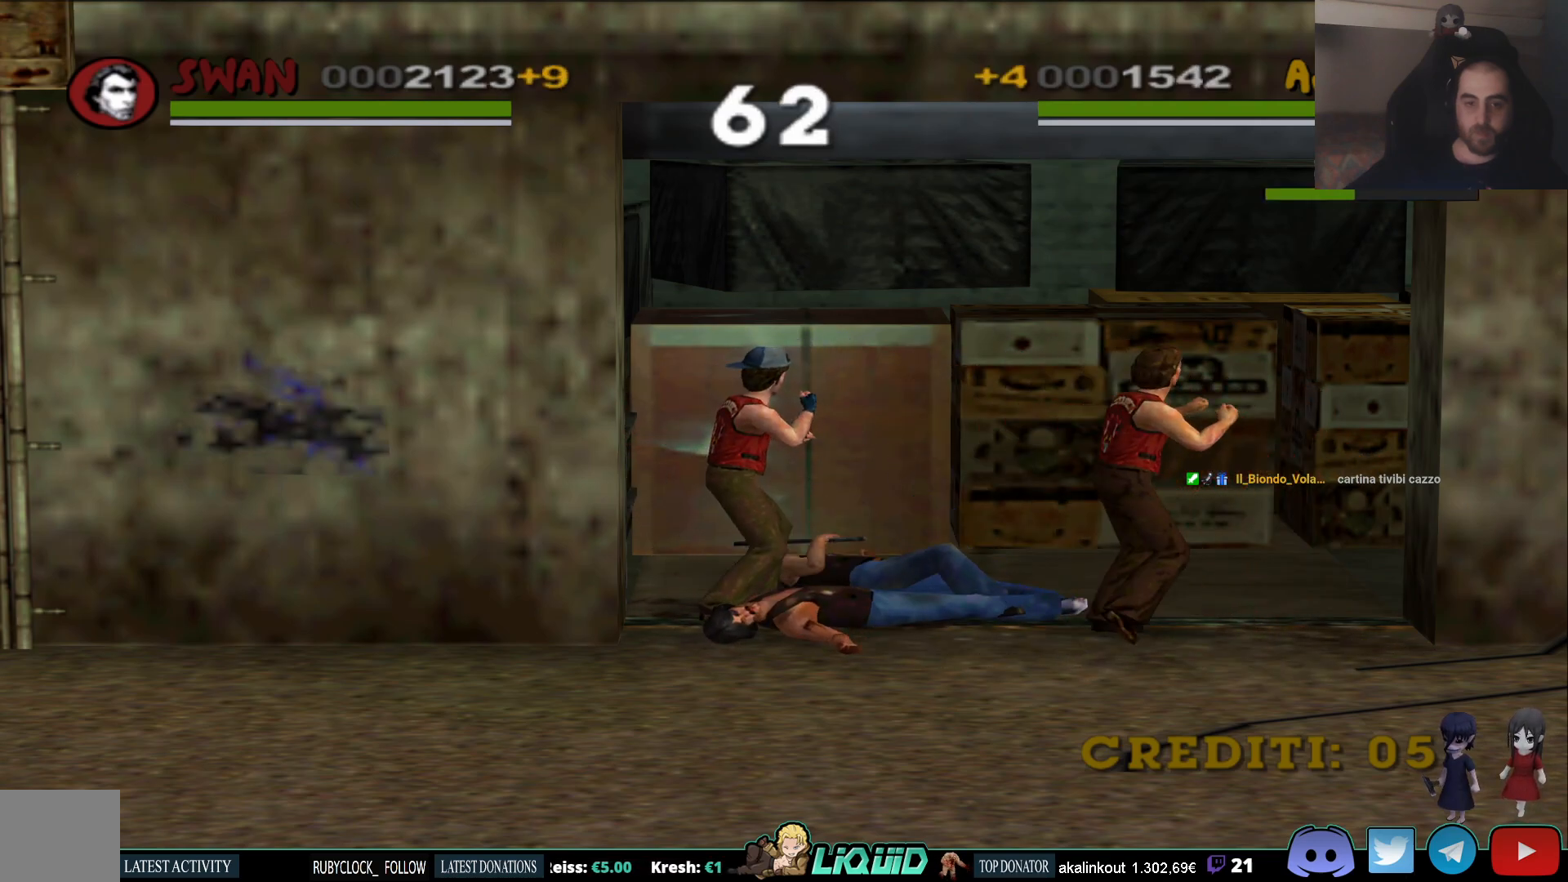
{"buttons": [], "left_stick": "down-left", "right_stick": "center", "events": [[150, "left_stick", "left"], [333, "left_stick", "down-left"]]}
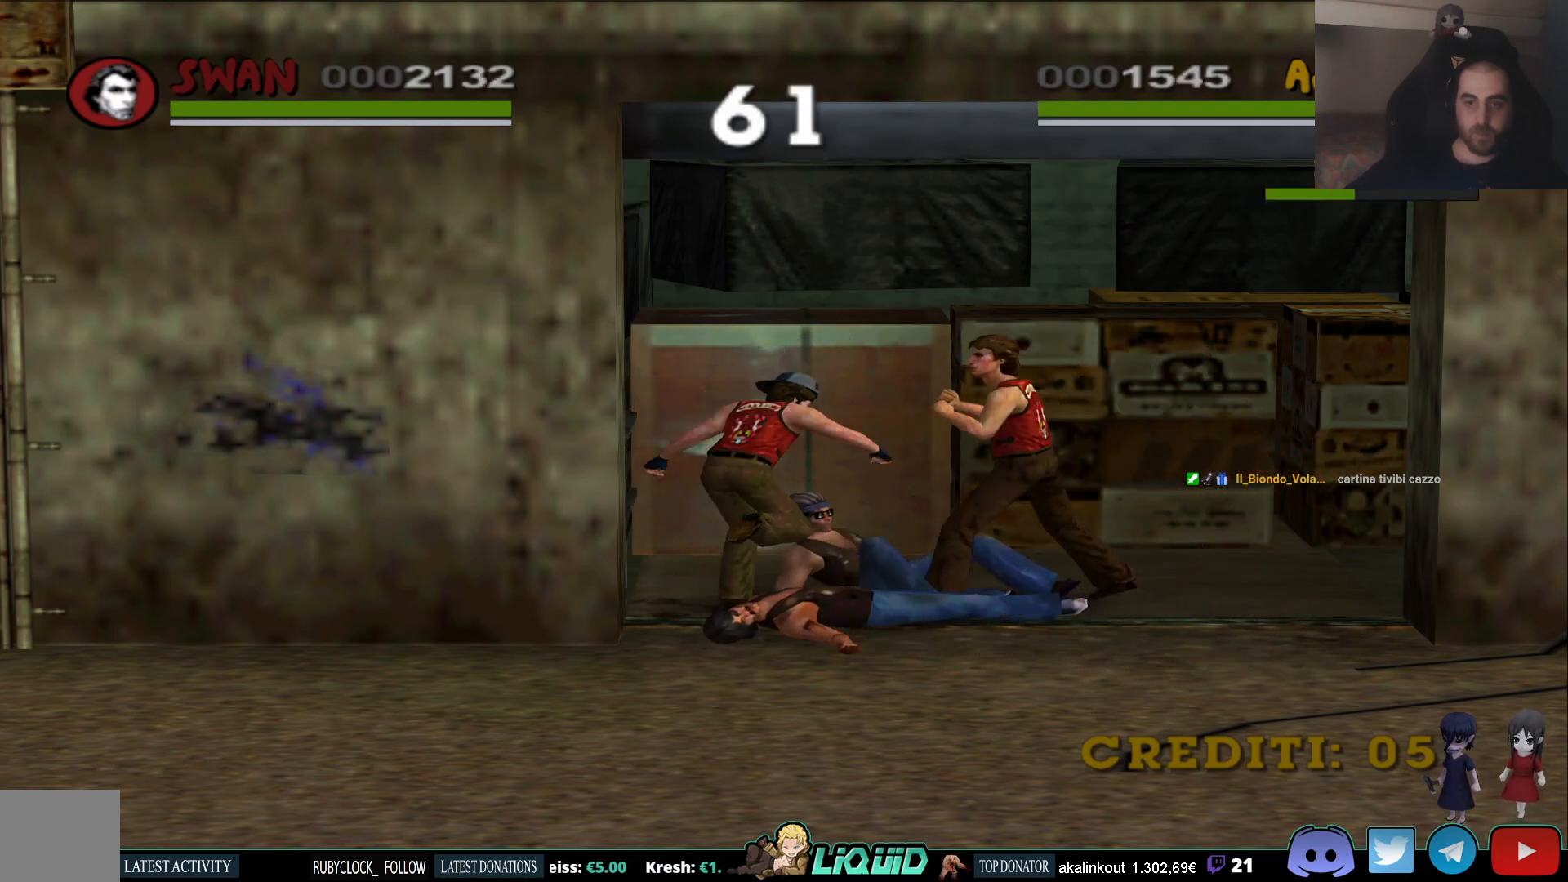
{"buttons": [], "left_stick": "center", "right_stick": "center", "events": [[33, "left_stick", "center"], [100, "SQUARE", "down"], [233, "SQUARE", "up"]]}
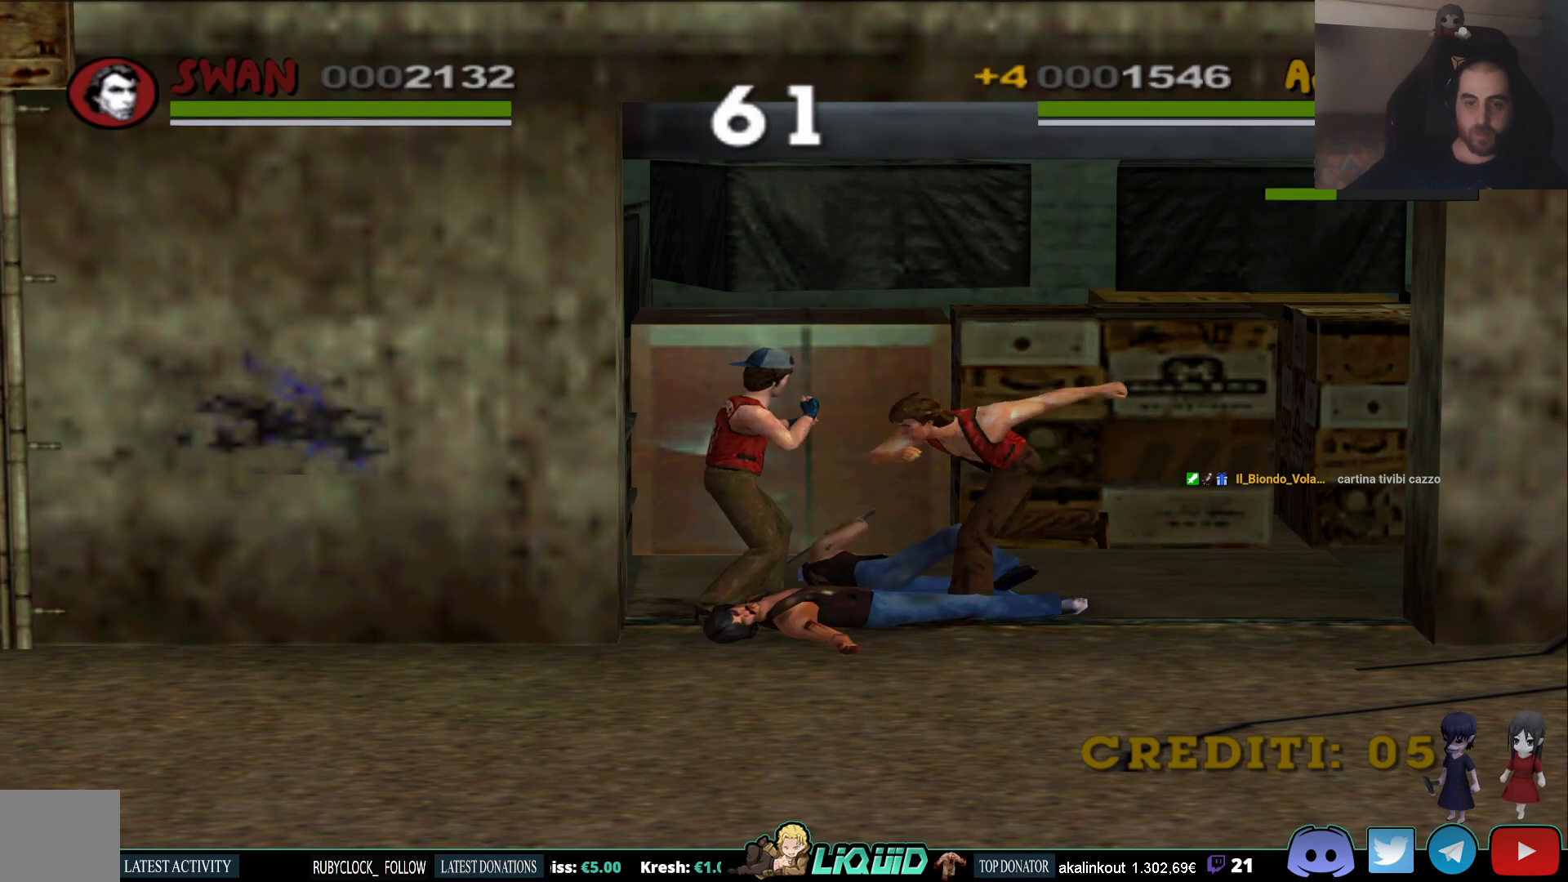
{"buttons": ["SQUARE"], "left_stick": "center", "right_stick": "center", "events": [[217, "SQUARE", "down"], [333, "SQUARE", "up"], [417, "SQUARE", "down"]]}
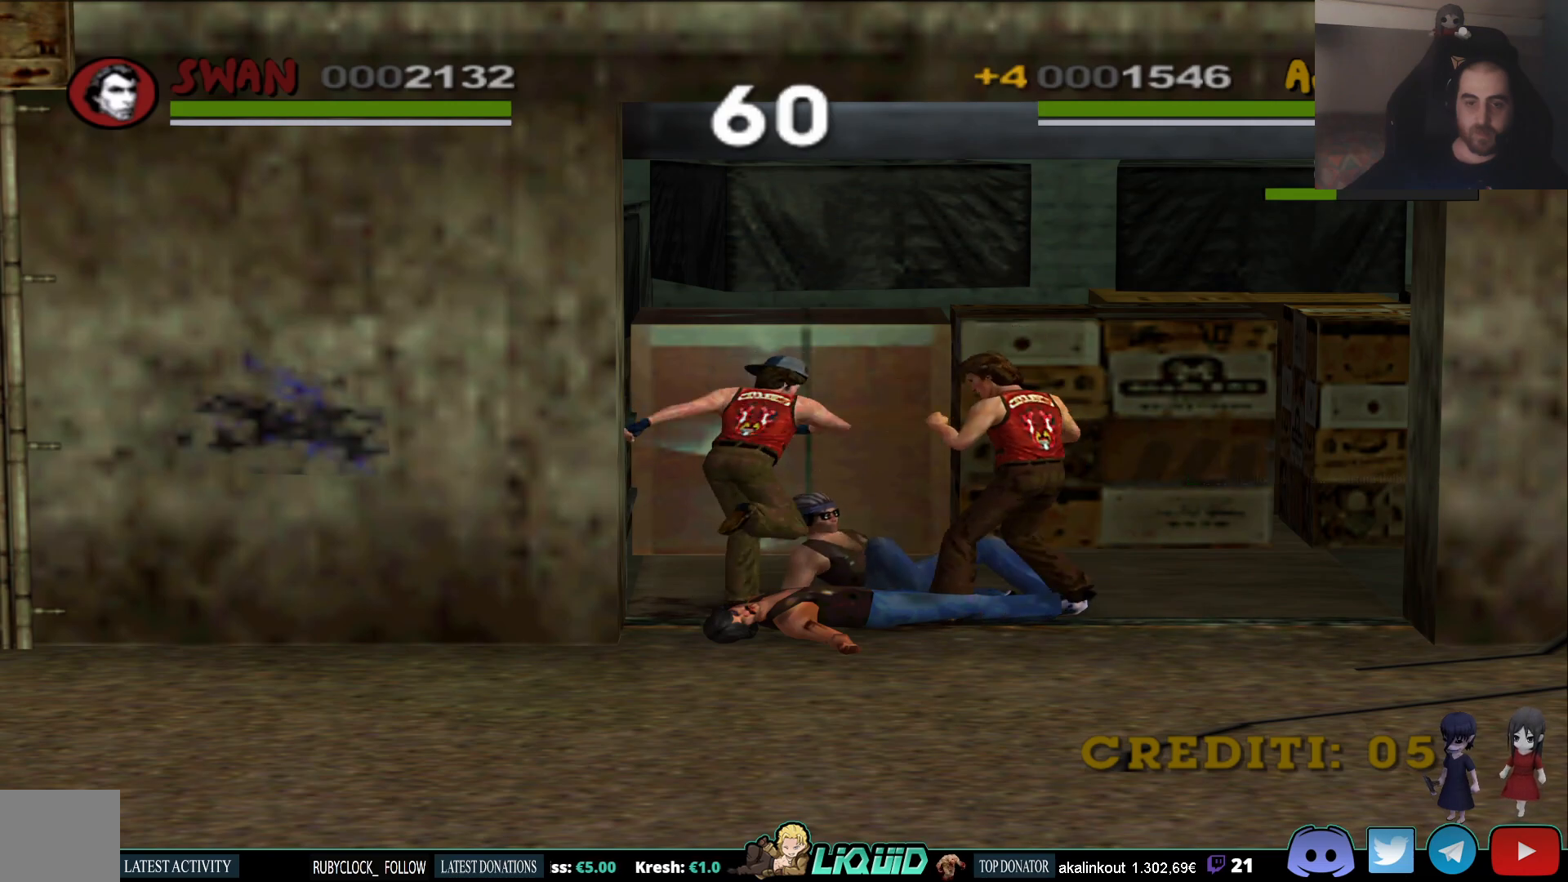
{"buttons": ["SQUARE"], "left_stick": "up-left", "right_stick": "center", "events": [[33, "SQUARE", "up"], [167, "left_stick", "up-left"], [233, "SQUARE", "down"], [383, "SQUARE", "up"], [433, "SQUARE", "down"]]}
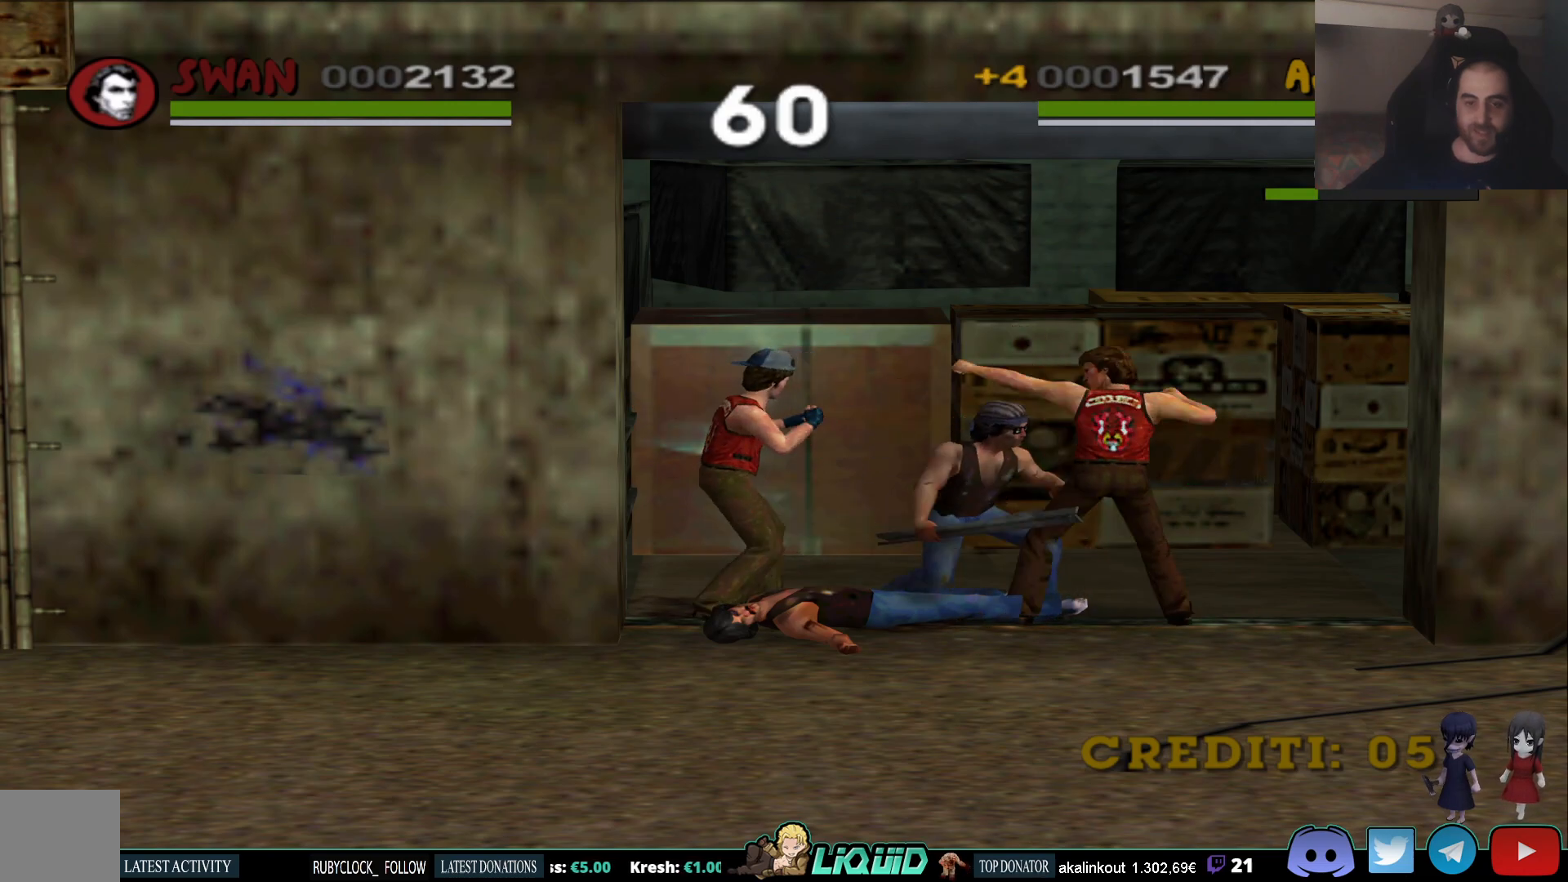
{"buttons": ["CROSS"], "left_stick": "up-left", "right_stick": "center", "events": [[50, "SQUARE", "up"], [100, "SQUARE", "down"], [200, "SQUARE", "up"], [267, "SQUARE", "down"], [383, "SQUARE", "up"], [467, "CROSS", "down"]]}
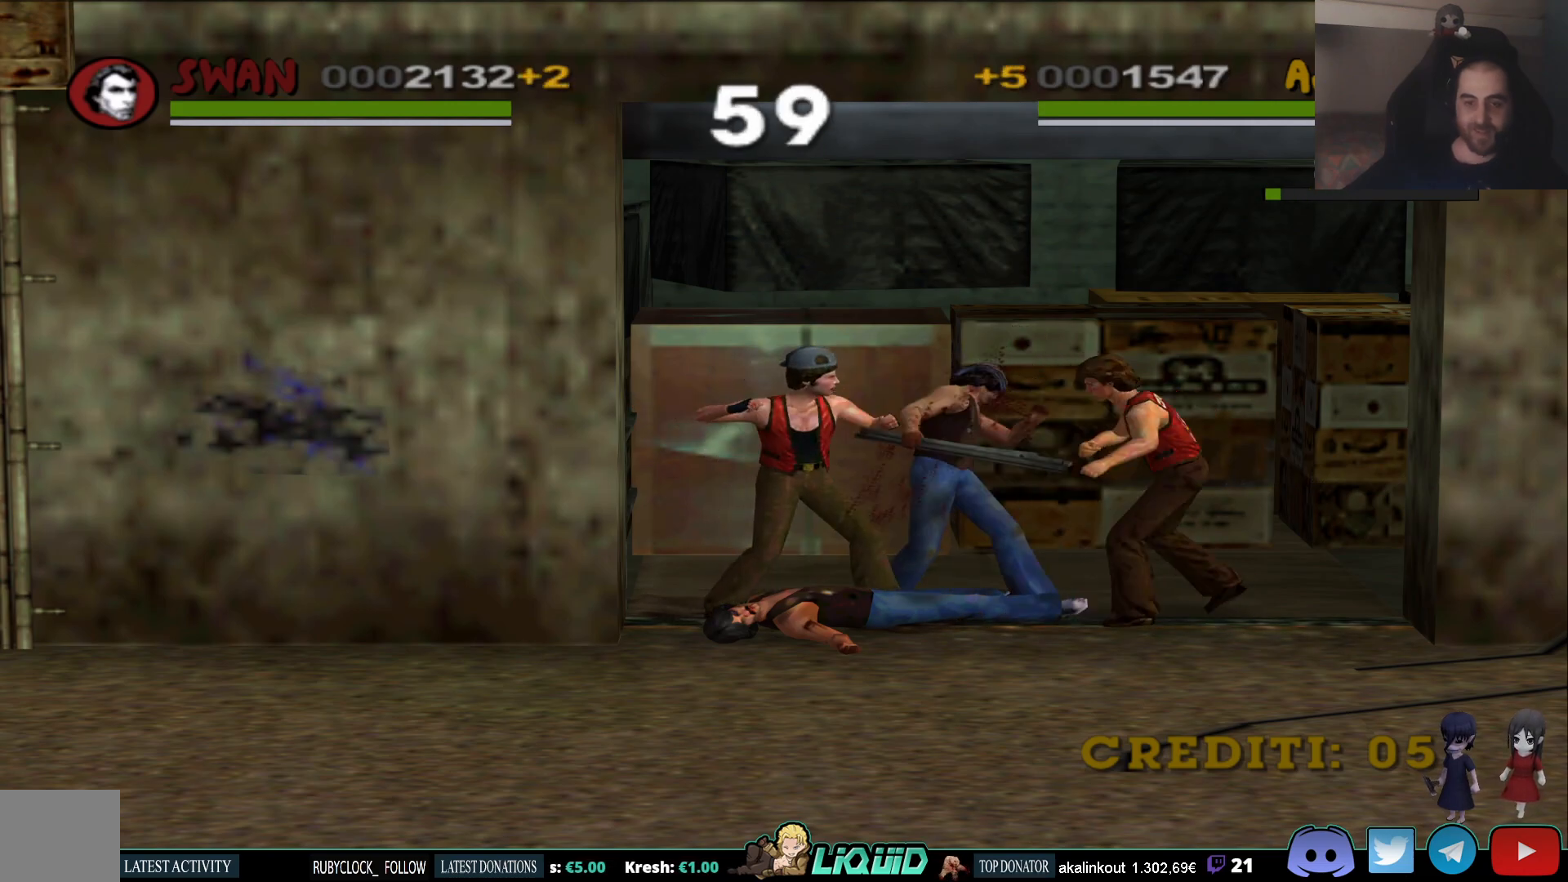
{"buttons": [], "left_stick": "center", "right_stick": "center", "events": [[50, "CROSS", "up"], [117, "CROSS", "down"], [133, "left_stick", "center"], [200, "CROSS", "up"]]}
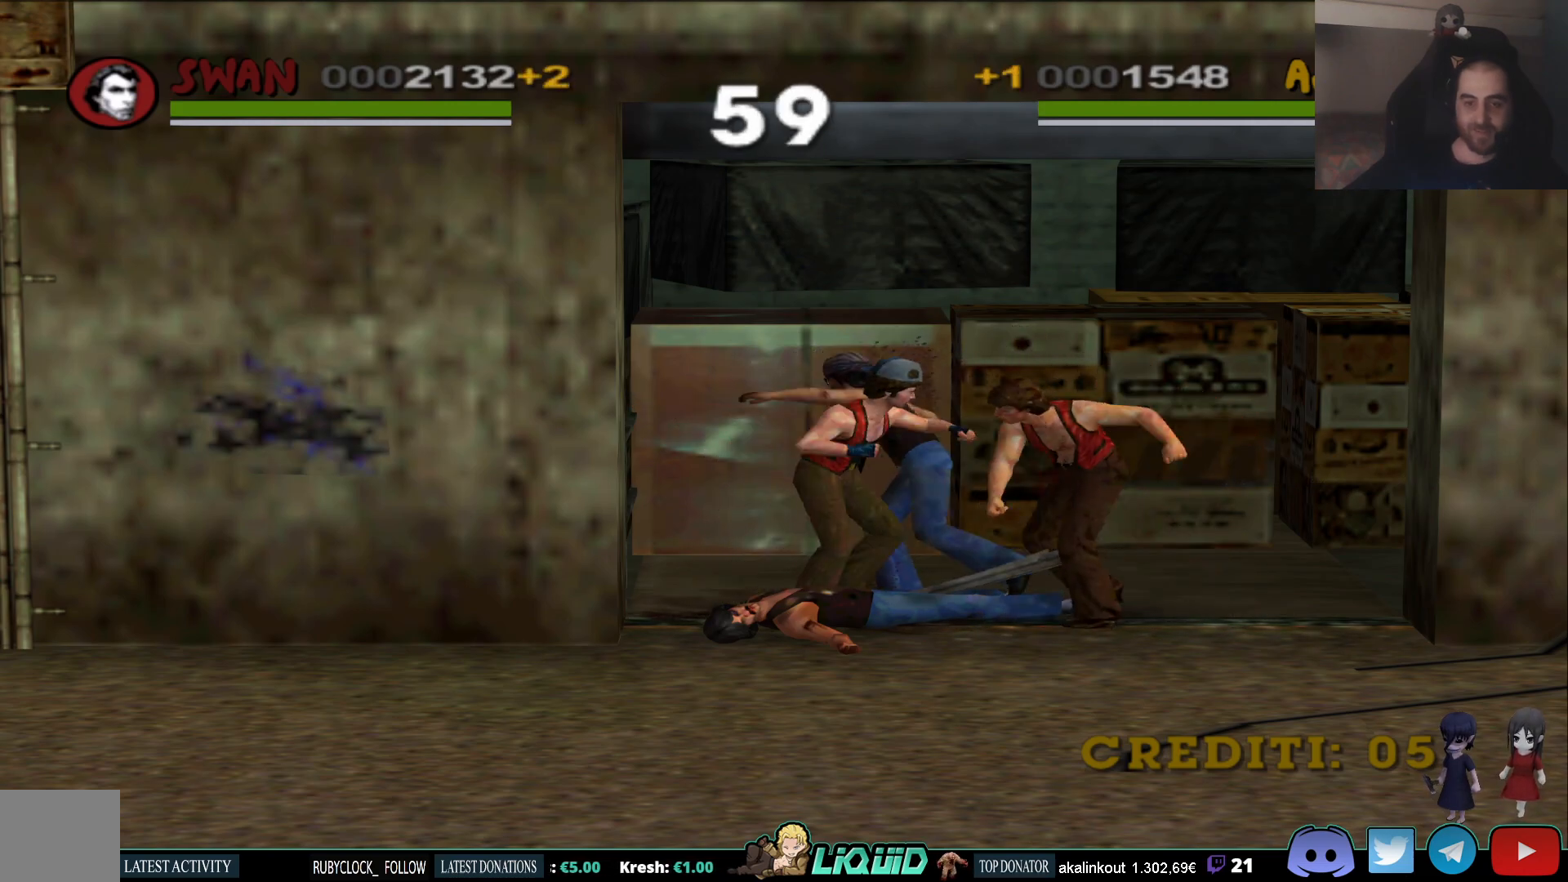
{"buttons": [], "left_stick": "center", "right_stick": "center", "events": []}
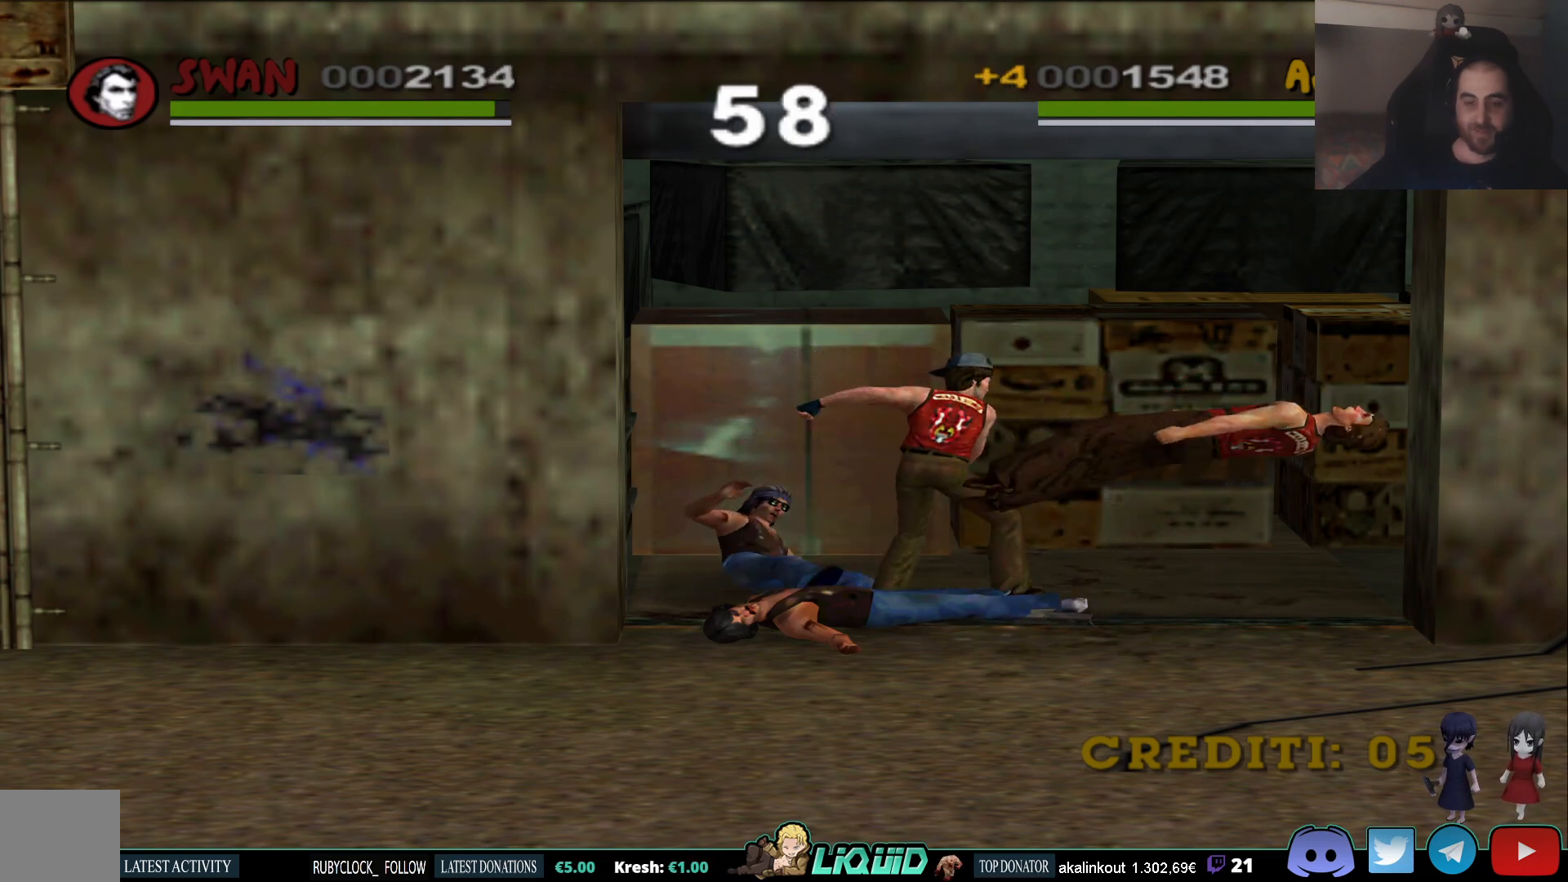
{"buttons": [], "left_stick": "center", "right_stick": "center", "events": []}
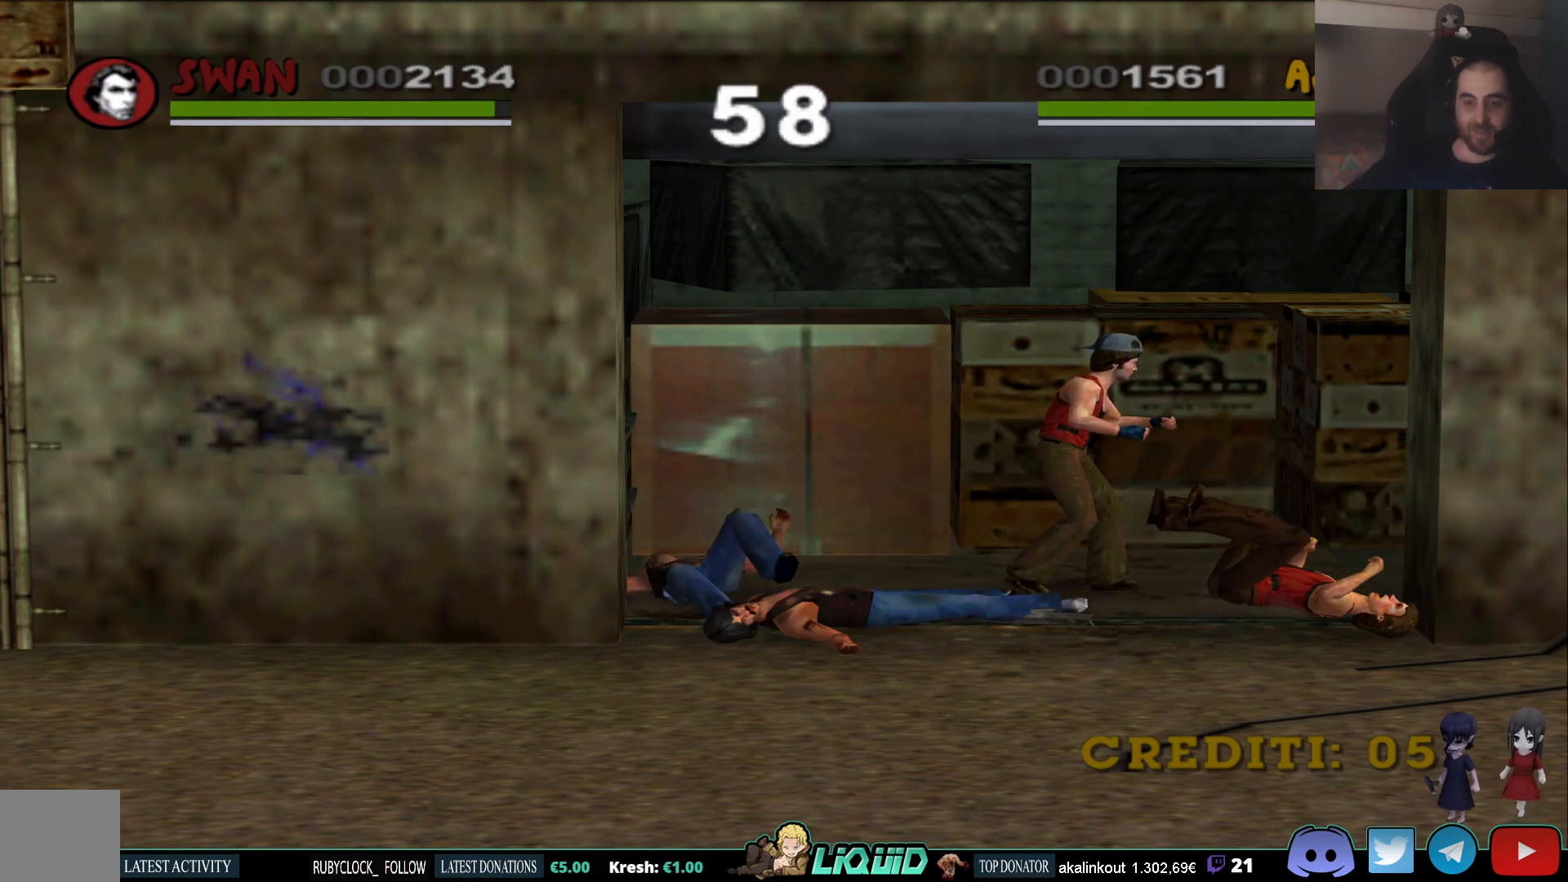
{"buttons": [], "left_stick": "center", "right_stick": "center", "events": []}
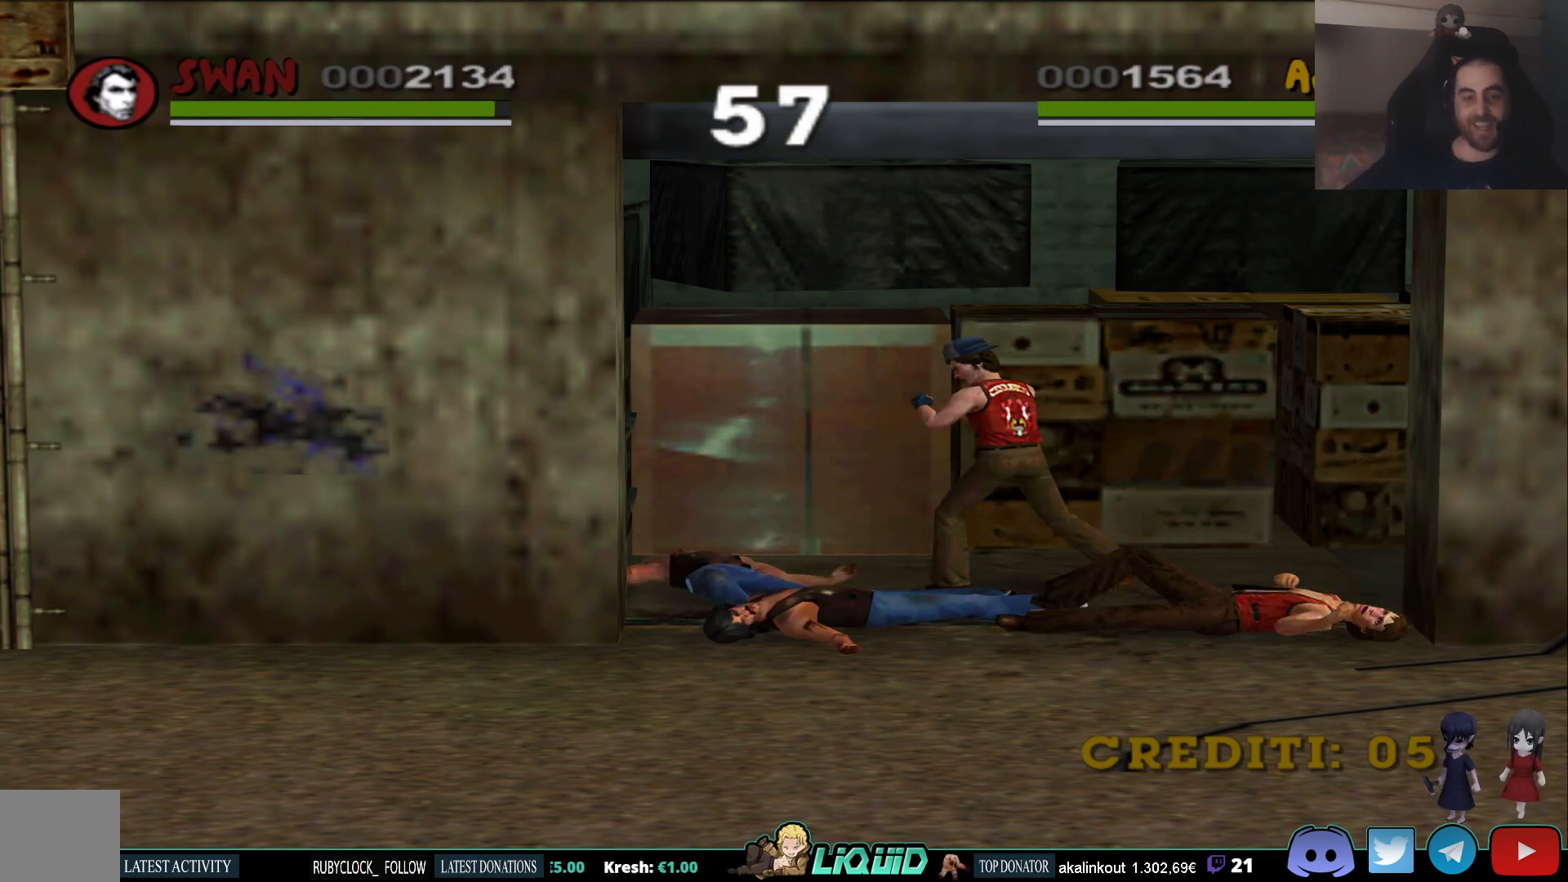
{"buttons": [], "left_stick": "center", "right_stick": "center", "events": []}
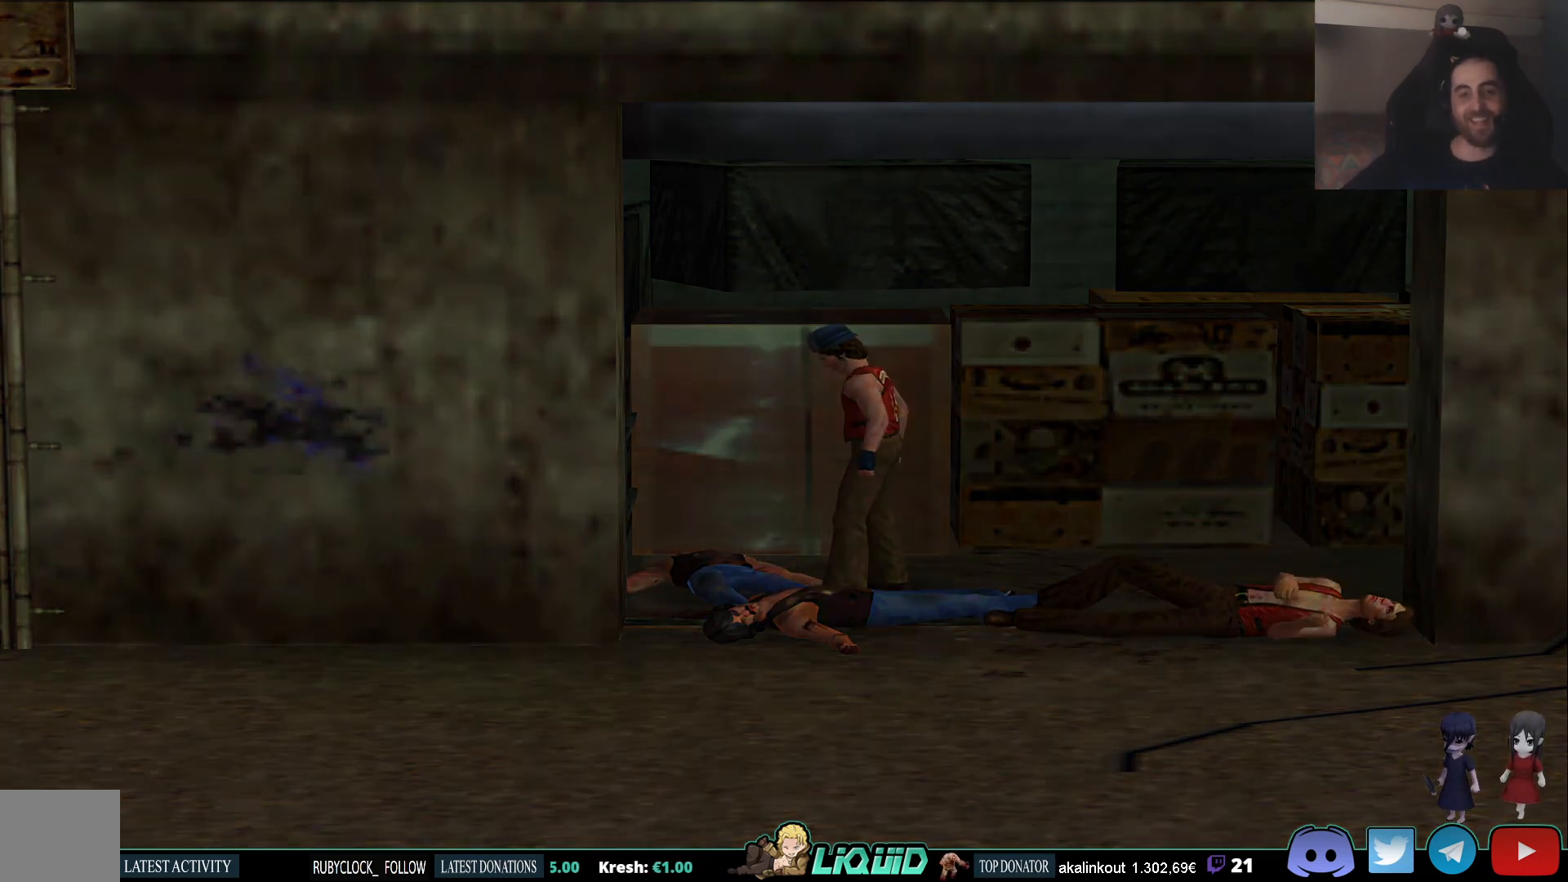
{"buttons": [], "left_stick": "center", "right_stick": "center", "events": []}
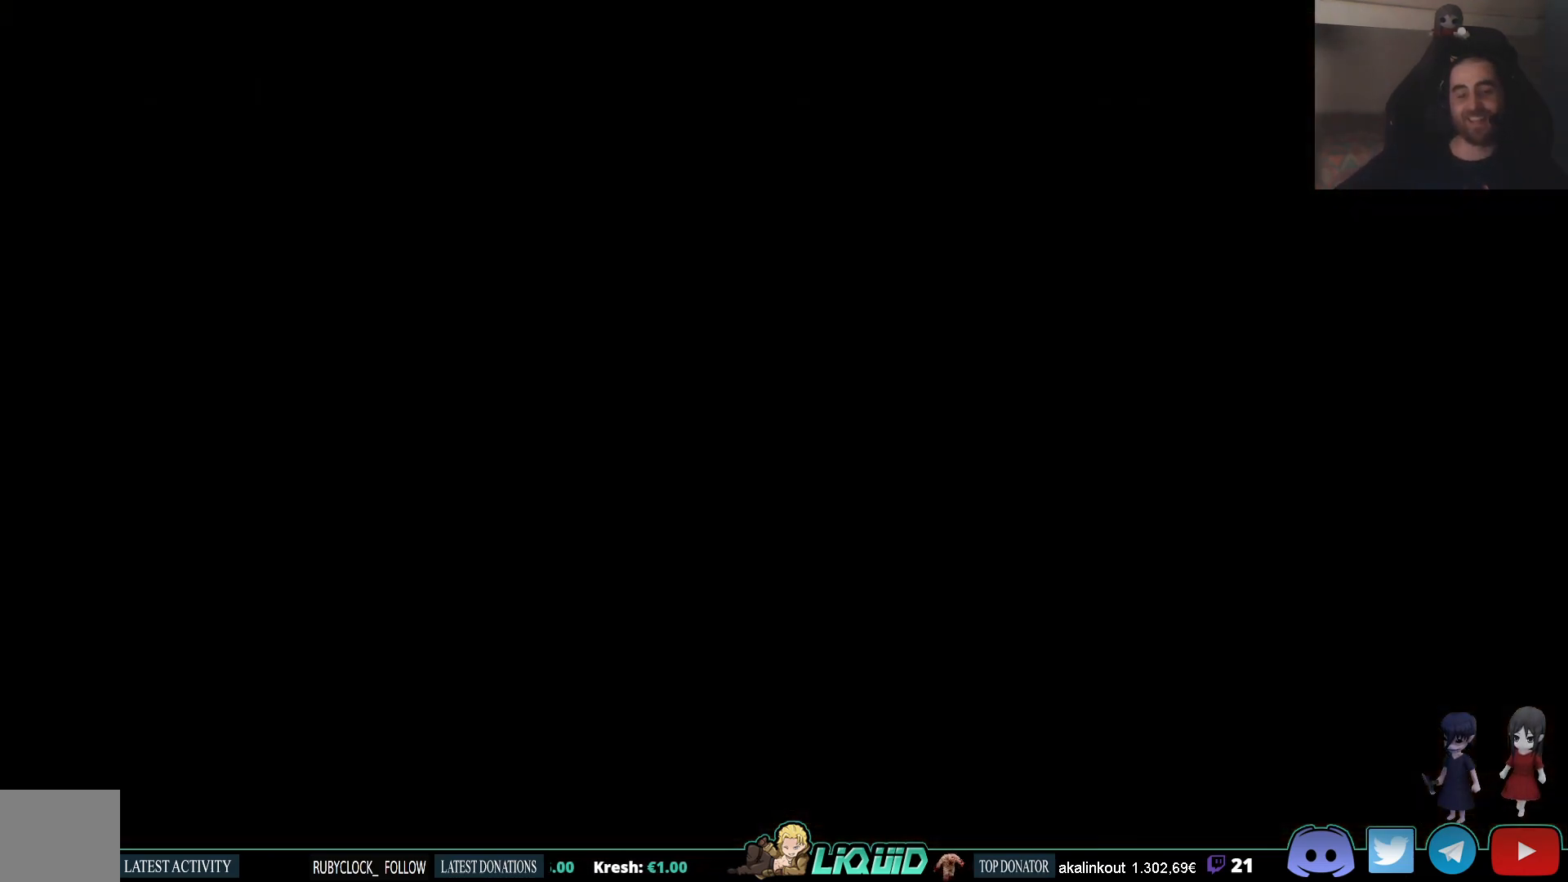
{"buttons": [], "left_stick": "center", "right_stick": "center", "events": []}
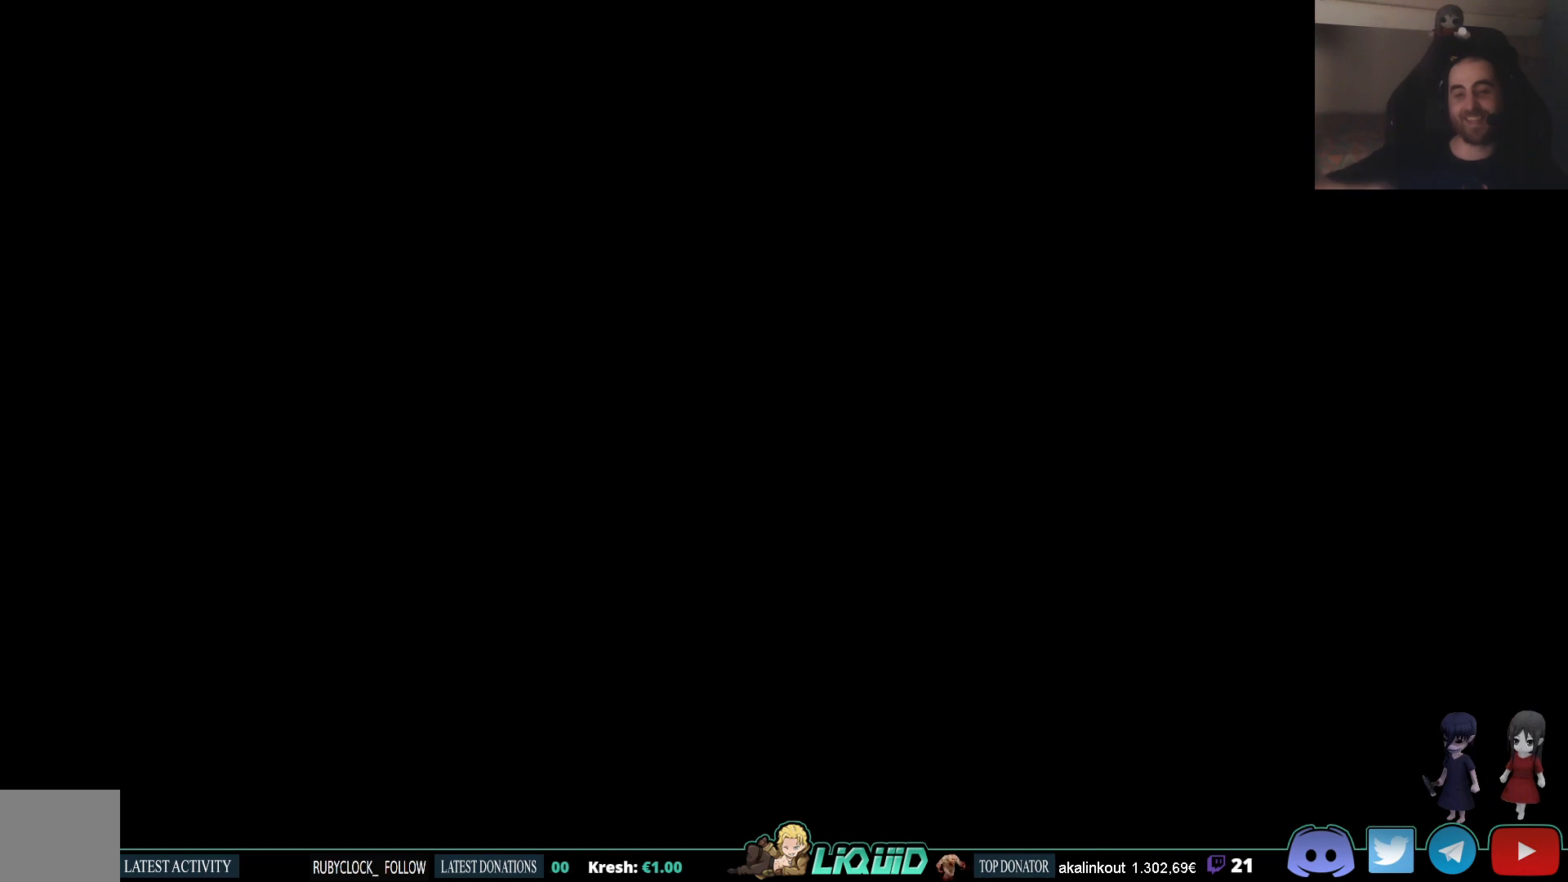
{"buttons": [], "left_stick": "center", "right_stick": "center", "events": []}
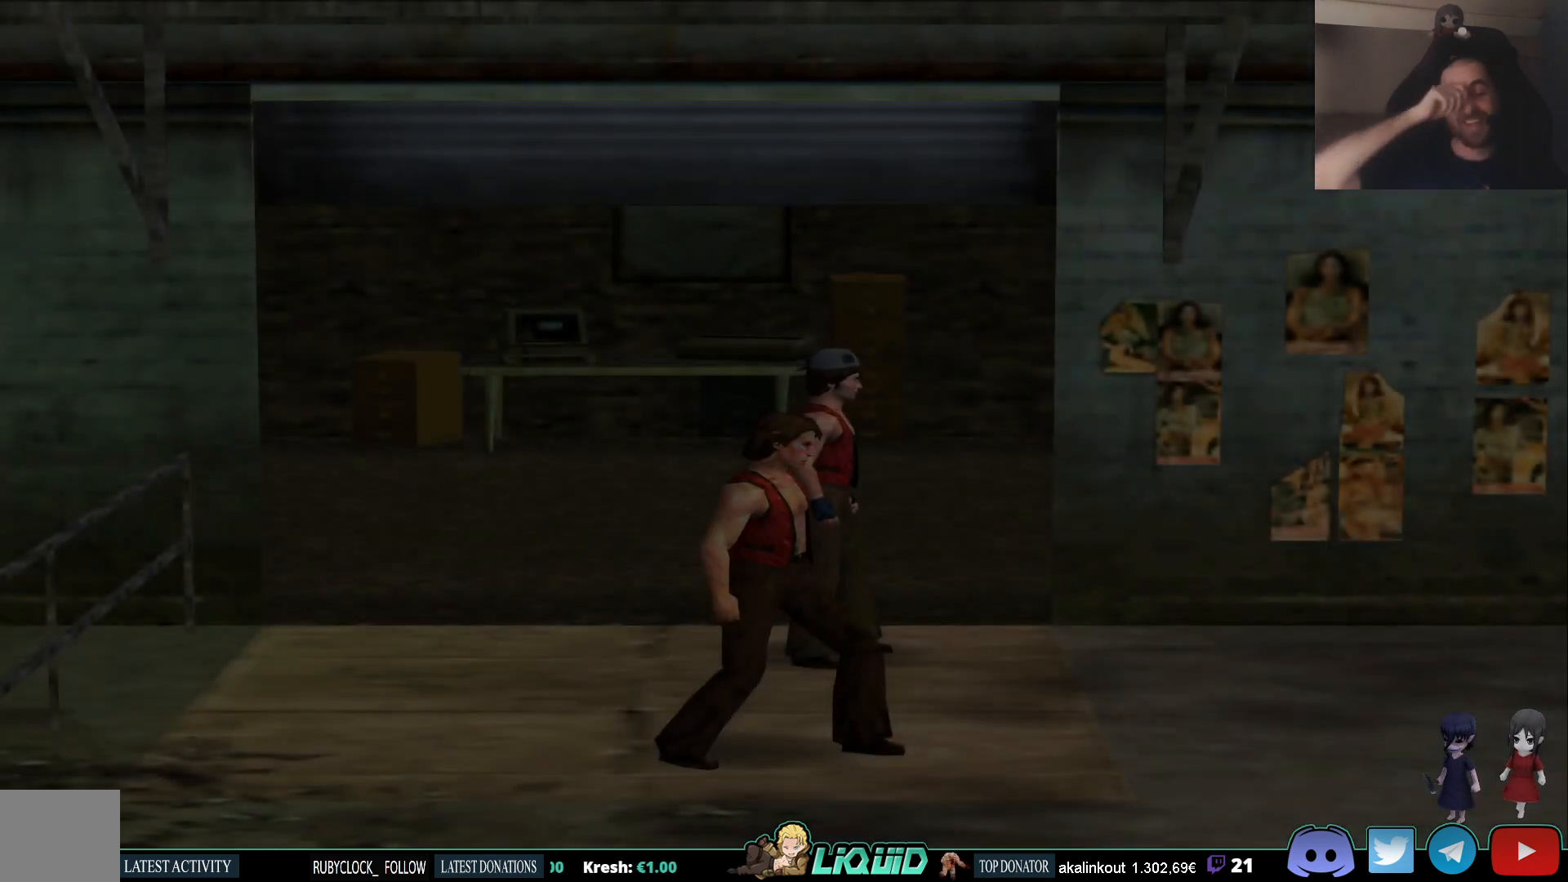
{"buttons": [], "left_stick": "center", "right_stick": "center", "events": []}
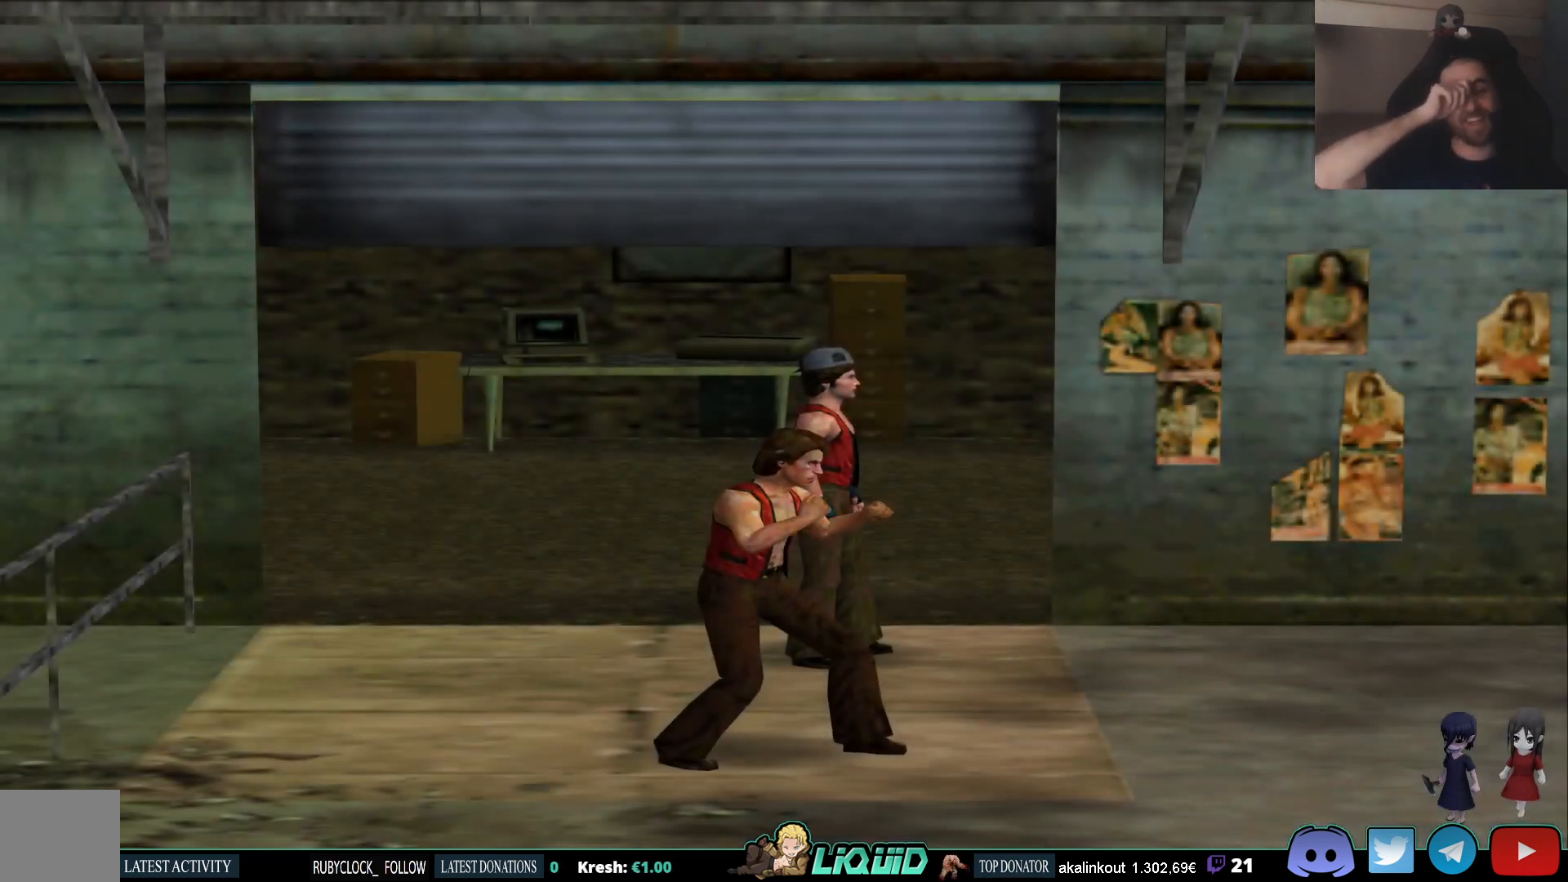
{"buttons": [], "left_stick": "center", "right_stick": "center", "events": []}
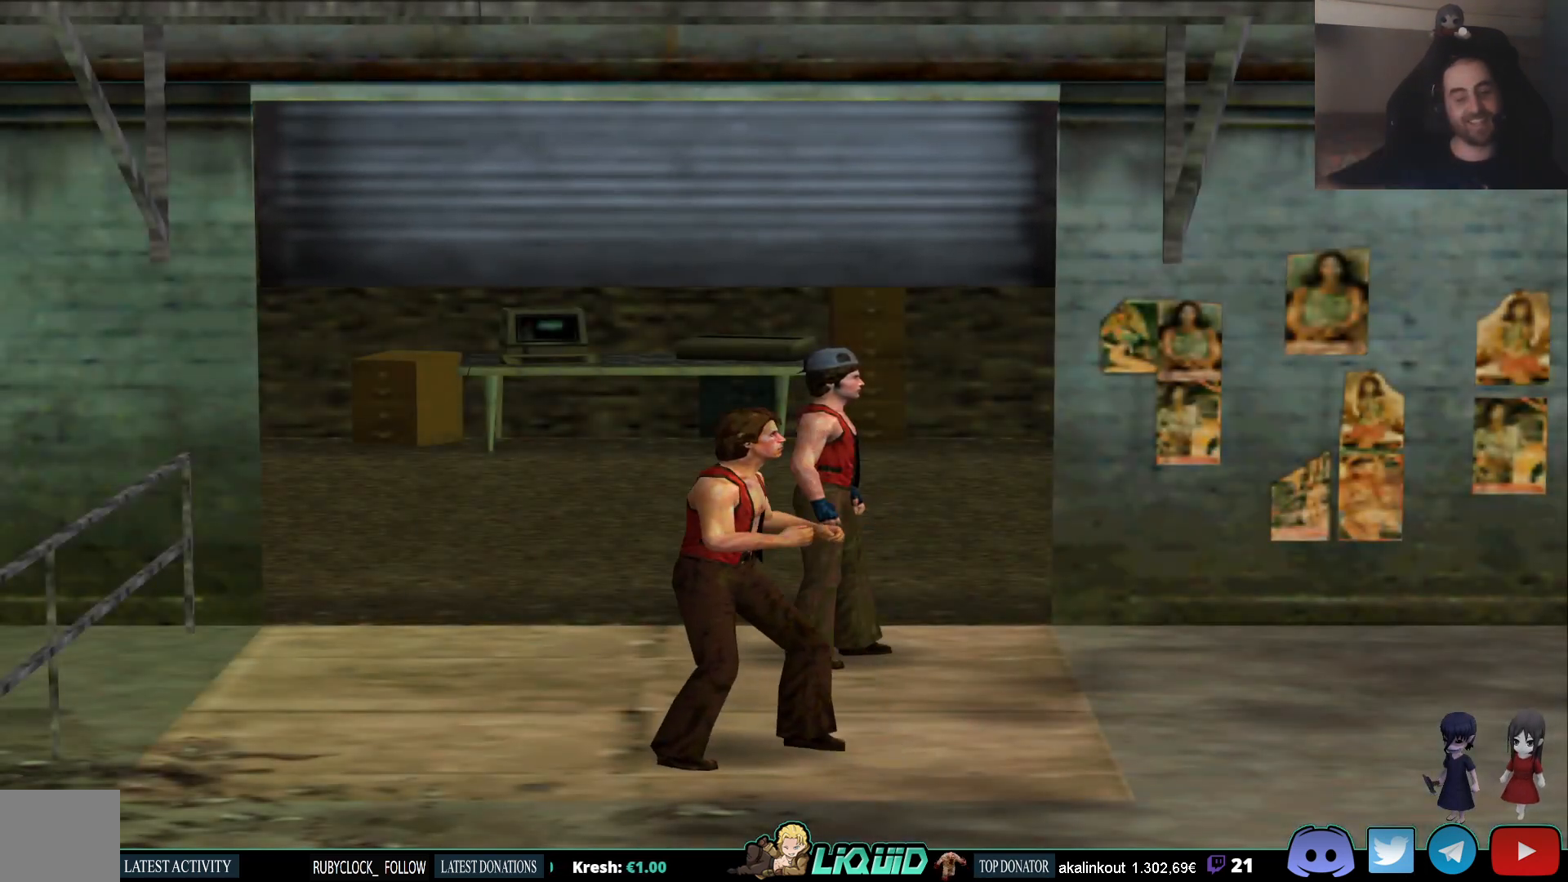
{"buttons": [], "left_stick": "center", "right_stick": "center", "events": [[50, "R1", "down"], [500, "R1", "up"]]}
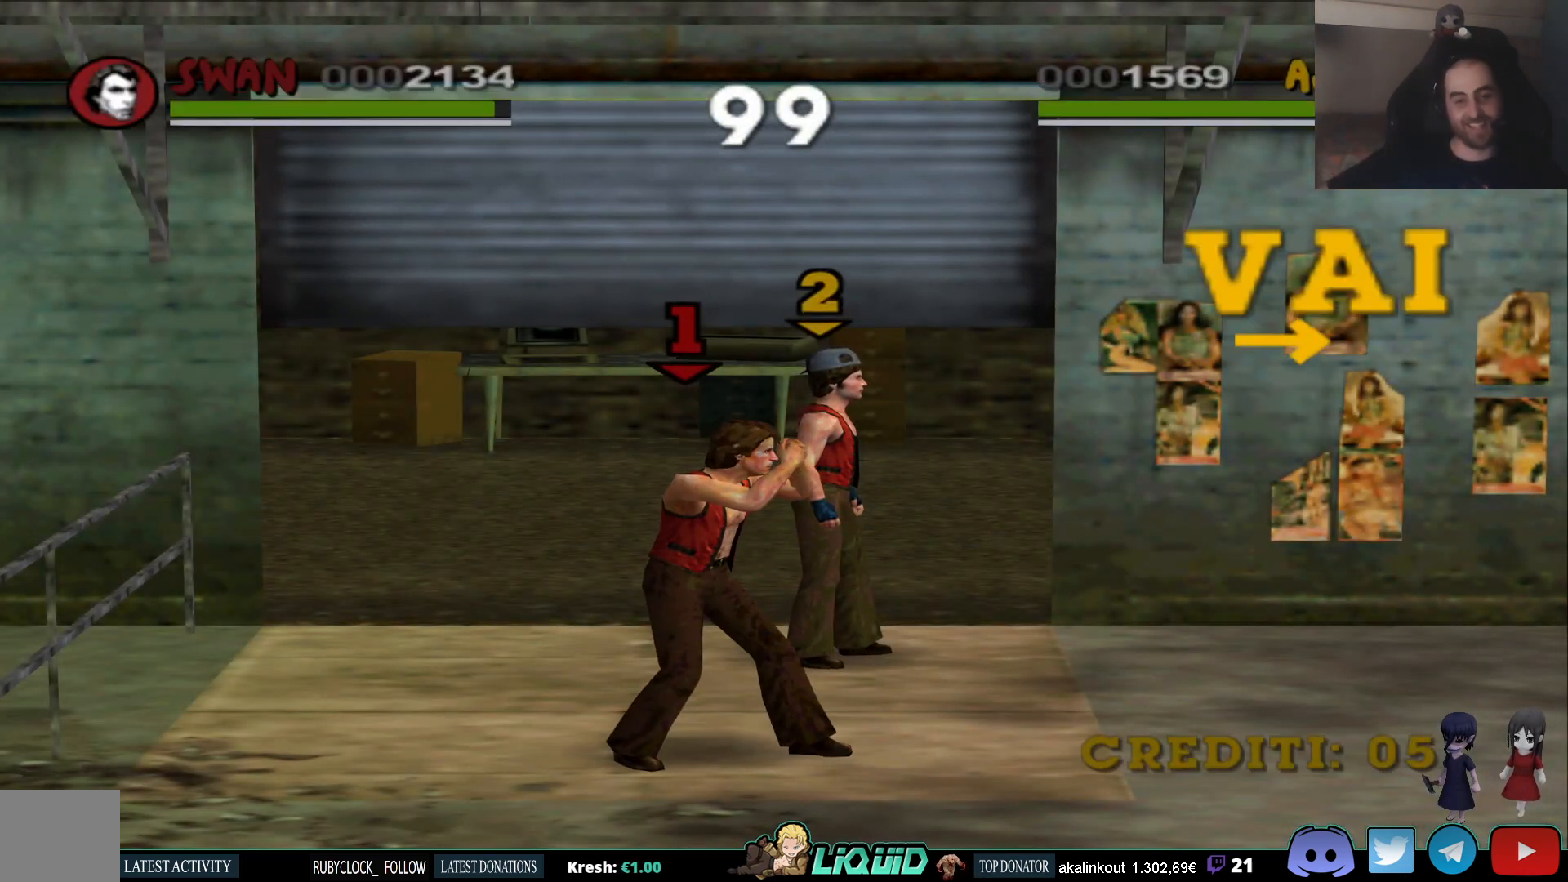
{"buttons": ["R1"], "left_stick": "center", "right_stick": "center", "events": [[100, "R1", "down"]]}
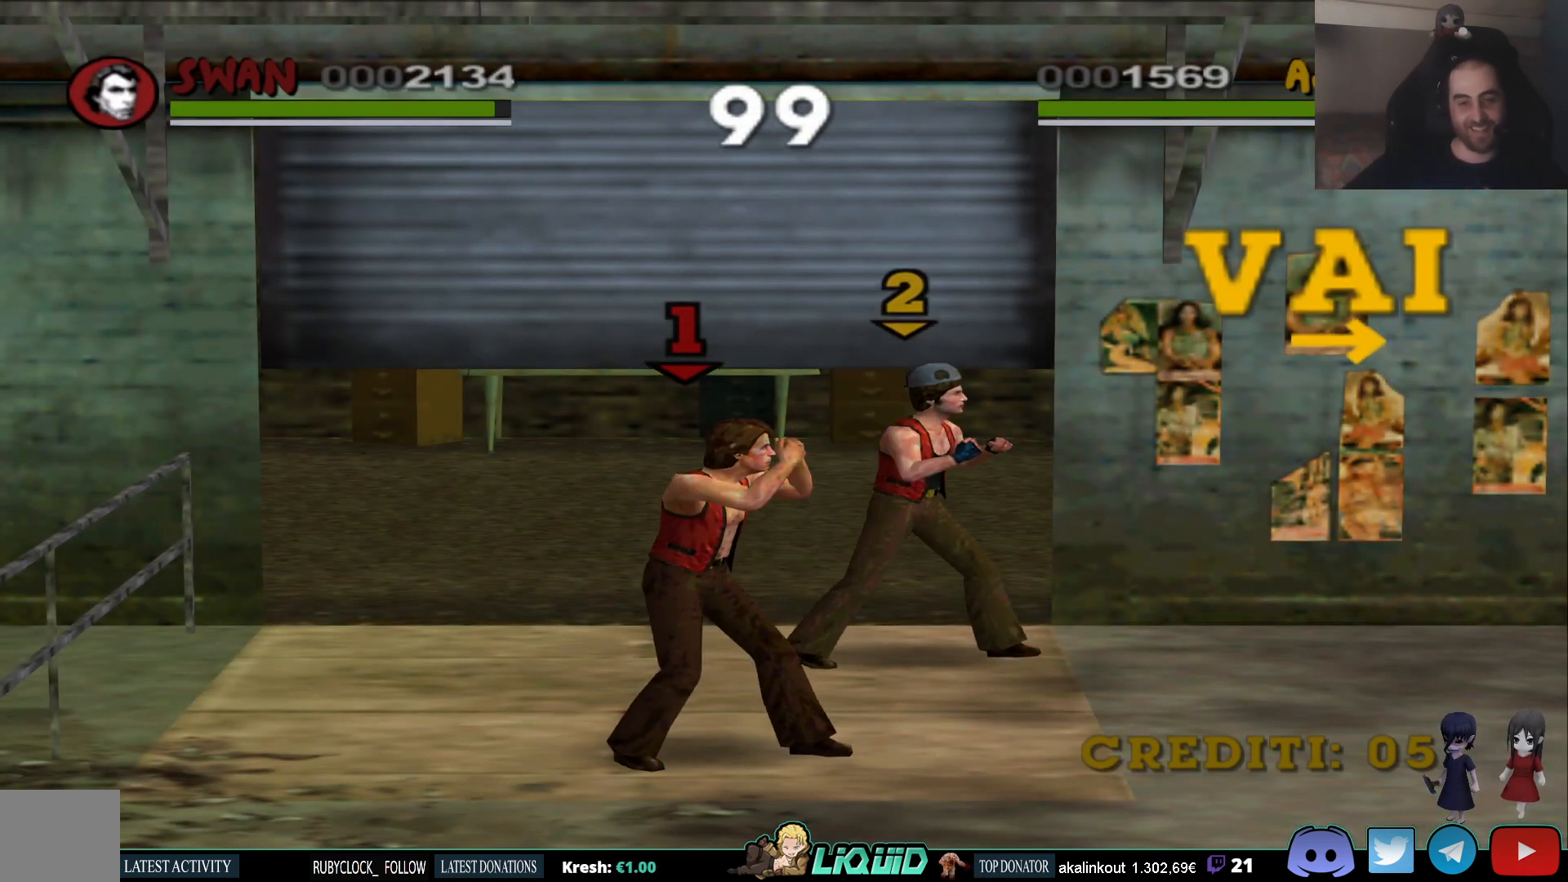
{"buttons": ["R1"], "left_stick": "right", "right_stick": "center", "events": [[117, "left_stick", "down-right"], [233, "left_stick", "right"]]}
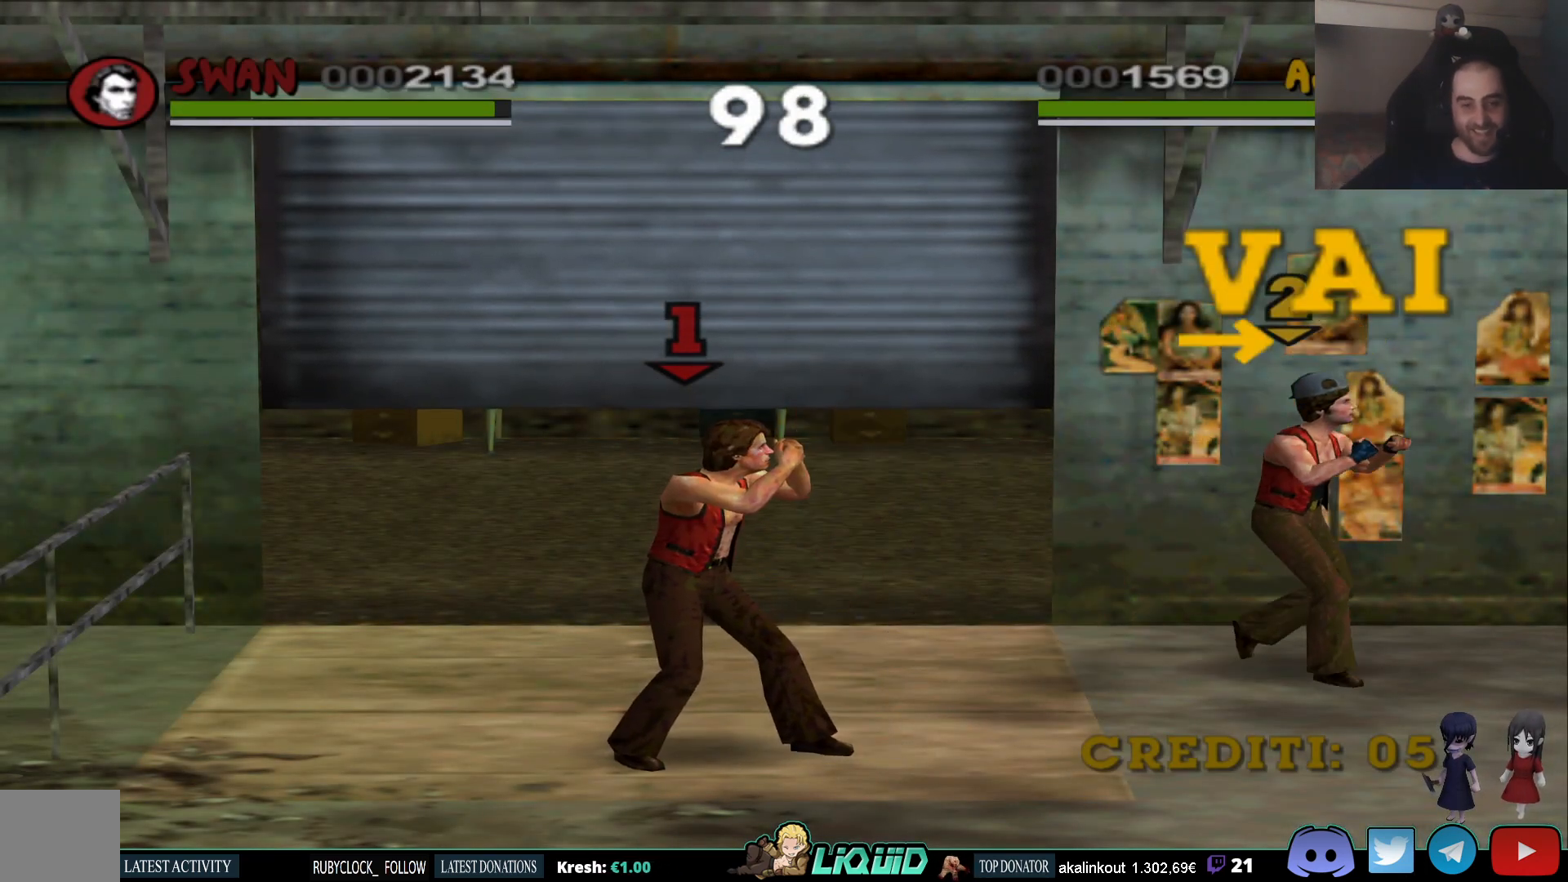
{"buttons": [], "left_stick": "right", "right_stick": "center", "events": [[83, "R1", "up"], [167, "left_stick", "up-right"], [367, "left_stick", "right"]]}
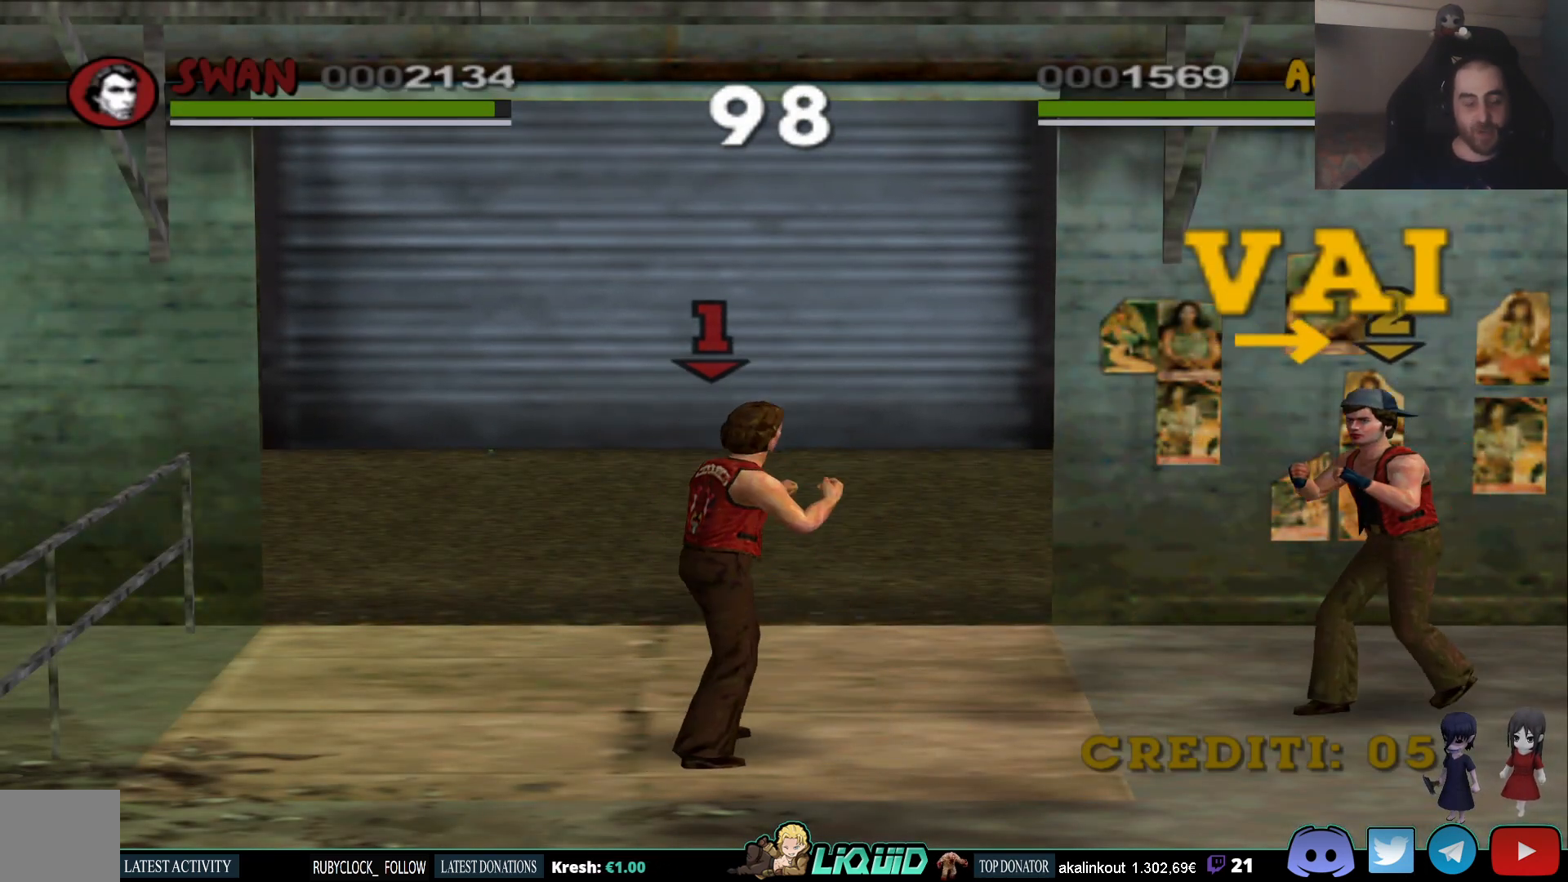
{"buttons": ["R1"], "left_stick": "right", "right_stick": "center", "events": [[250, "R1", "down"]]}
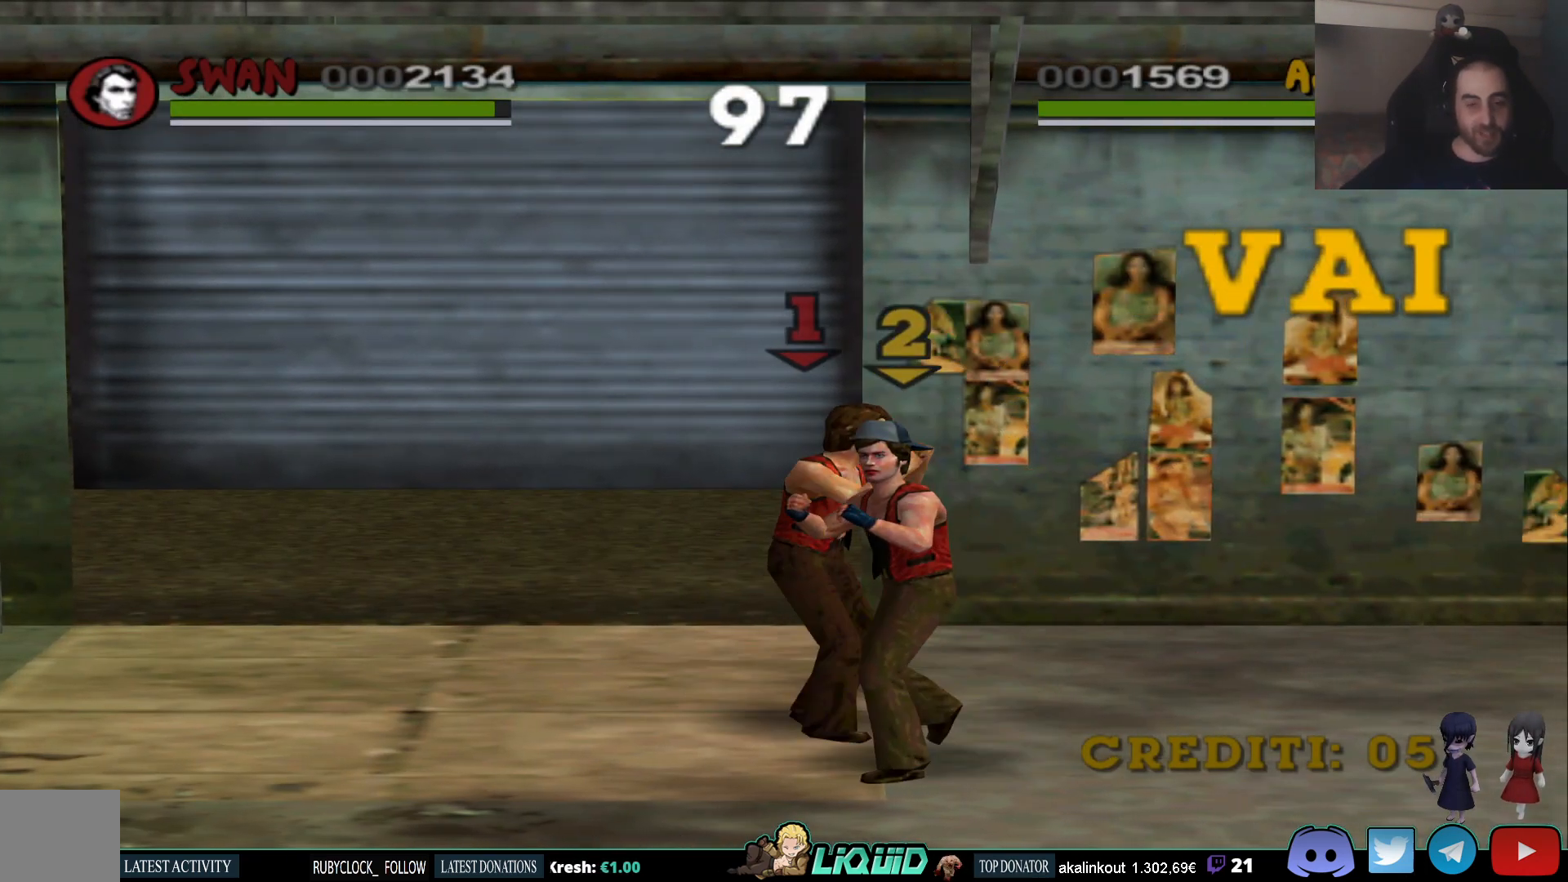
{"buttons": [], "left_stick": "right", "right_stick": "center", "events": [[183, "R1", "up"]]}